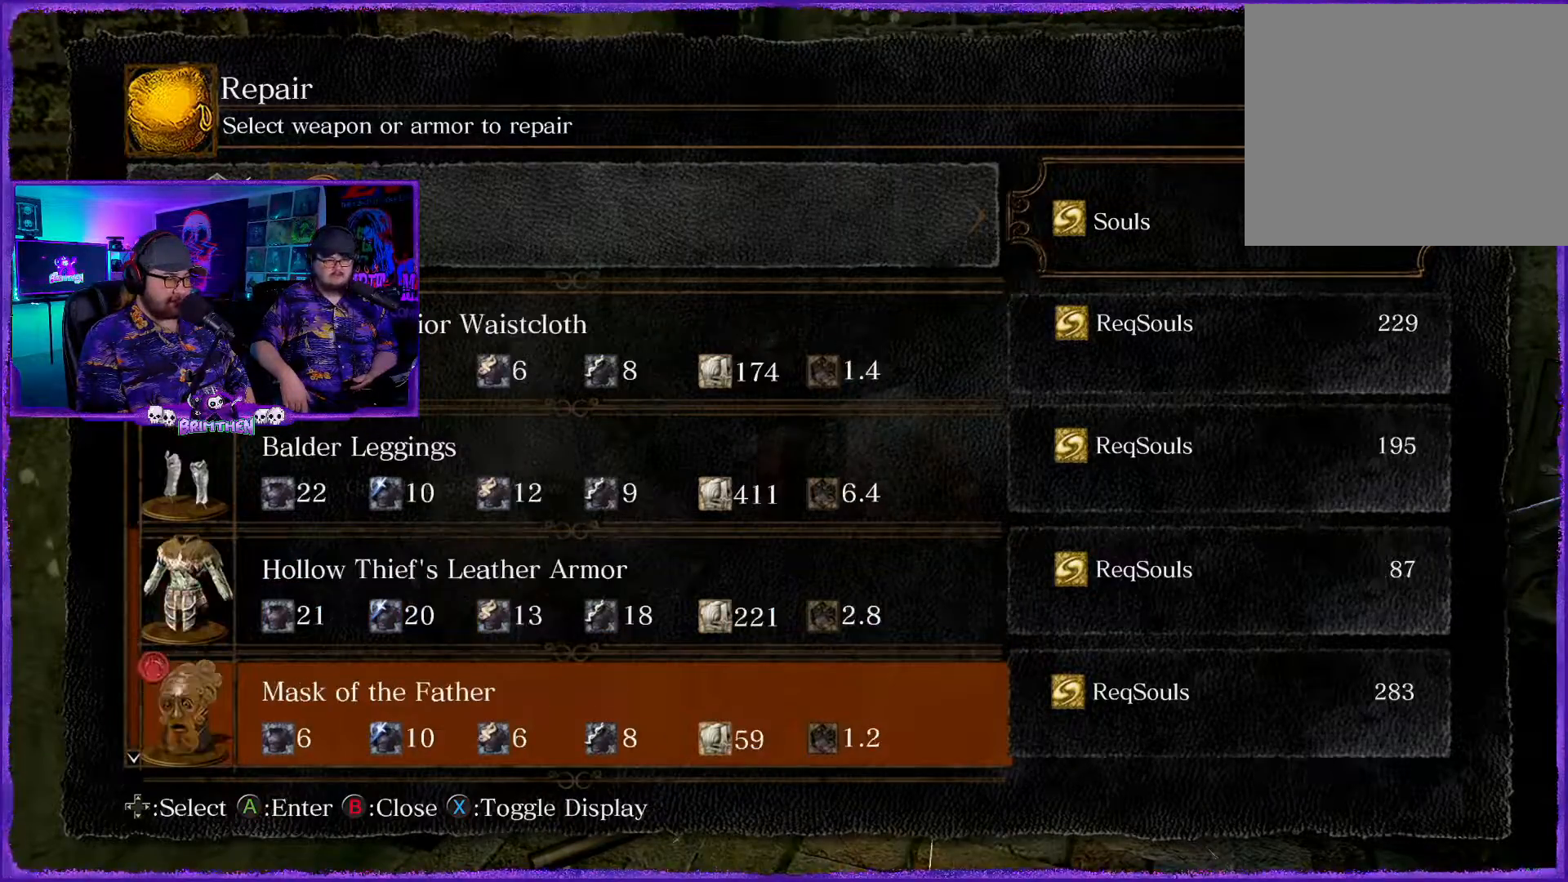
Gameplay with a controller (PlayStation layout); each line is a JSON object with the inputs held at the frame after it. "events" lists button and stick changes between this image and that frame as [ms after this image, input, new state], when the widget could be followed in between.
{"buttons": [], "left_stick": "center", "right_stick": "center", "events": [[66, "DPAD_DOWN", "down"], [83, "DPAD_RIGHT", "down"], [183, "DPAD_RIGHT", "up"], [217, "DPAD_DOWN", "up"]]}
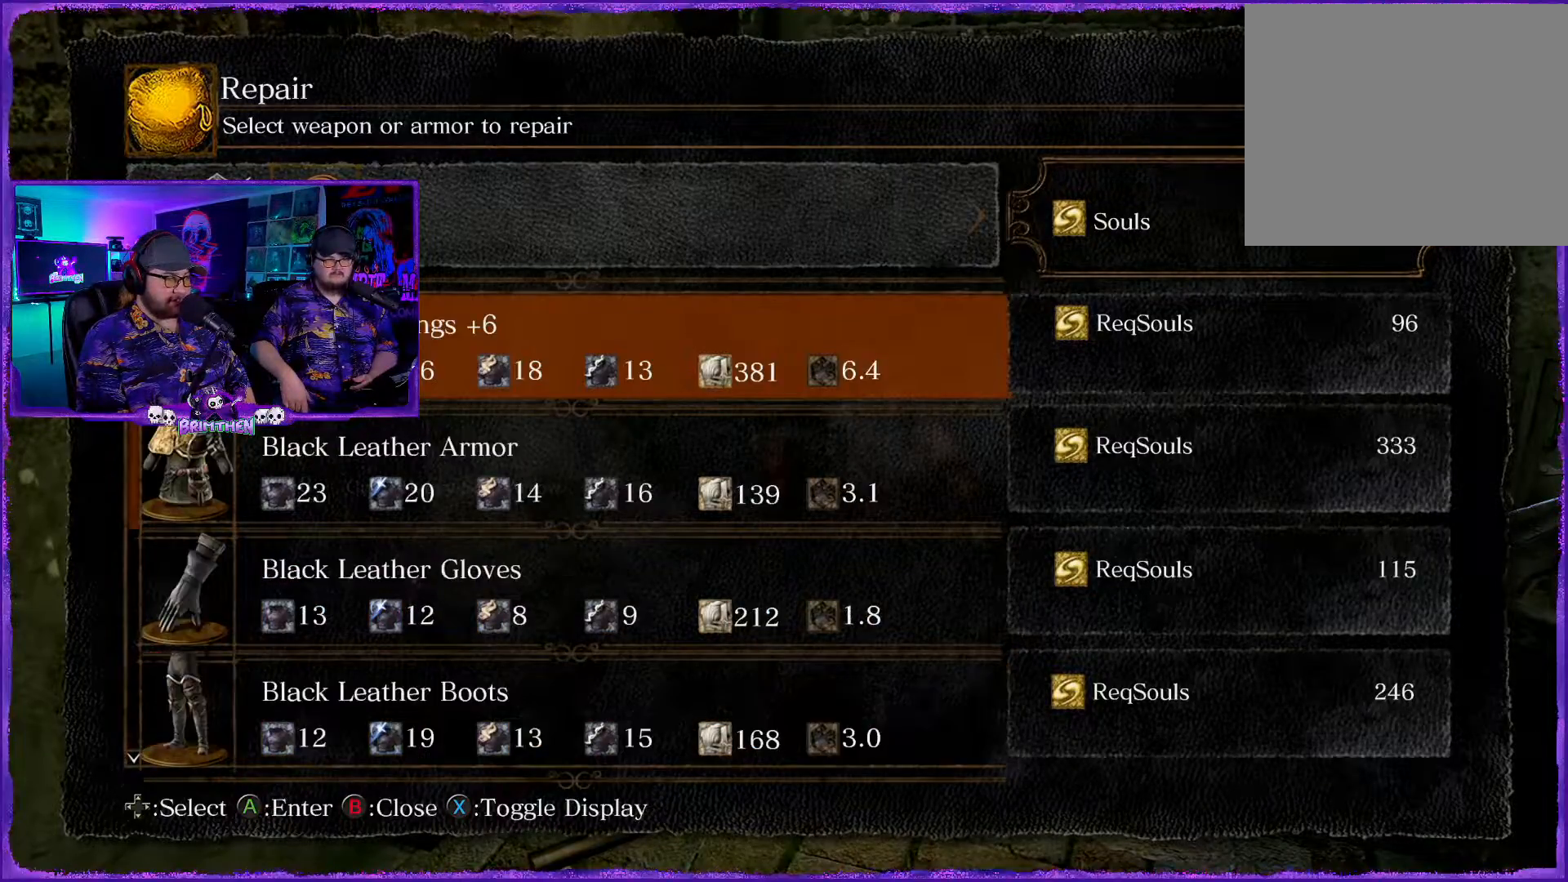
{"buttons": [], "left_stick": "center", "right_stick": "center", "events": [[301, "DPAD_UP", "down"], [484, "DPAD_UP", "up"]]}
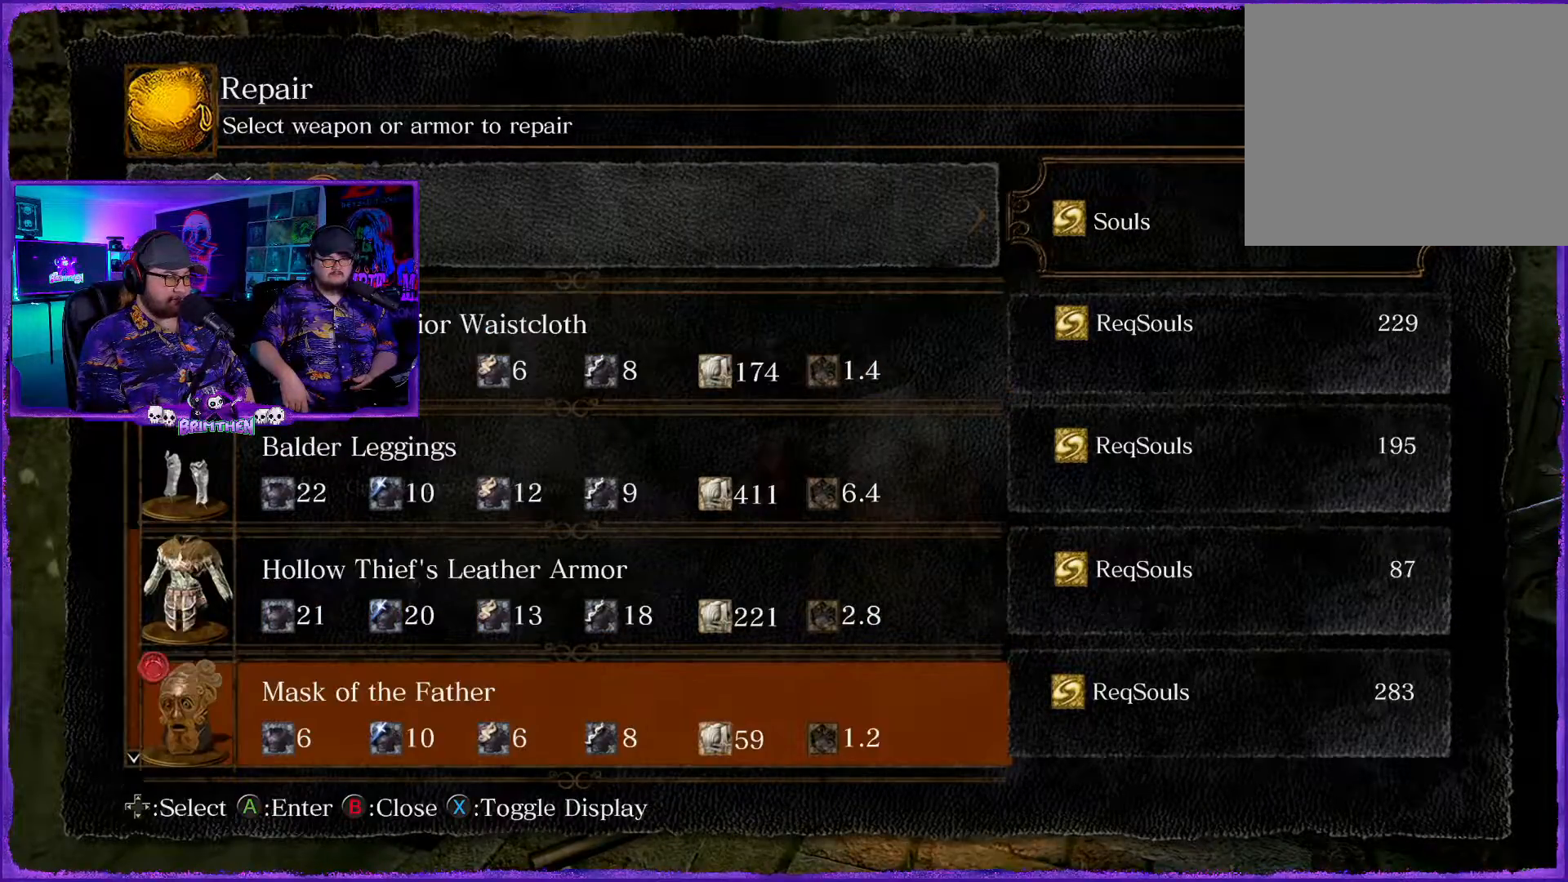
{"buttons": [], "left_stick": "center", "right_stick": "center", "events": [[317, "CROSS", "down"], [484, "CROSS", "up"]]}
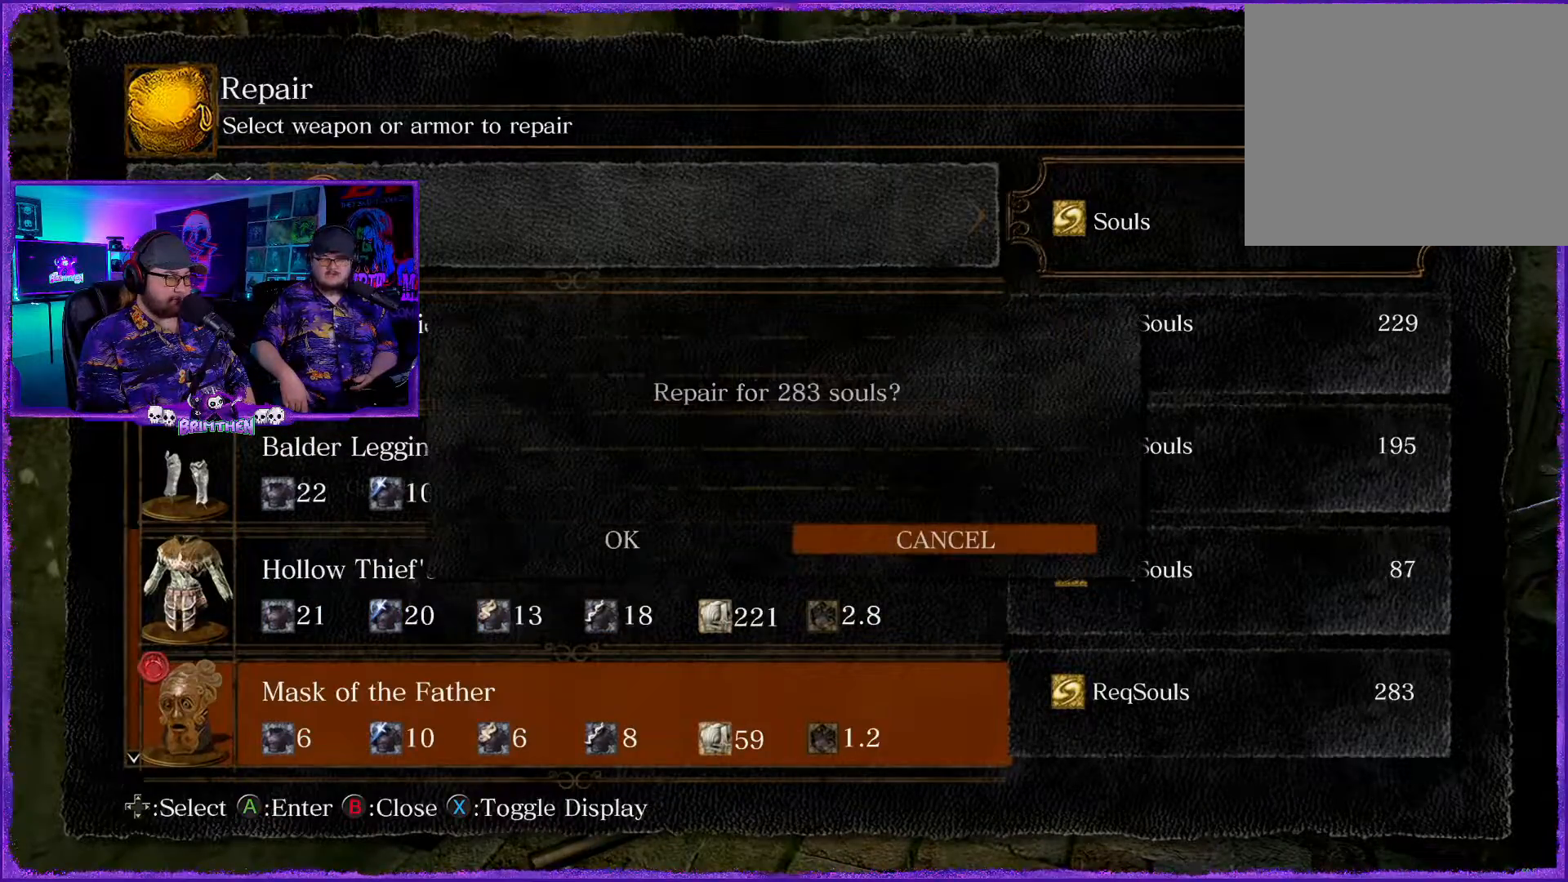
{"buttons": [], "left_stick": "center", "right_stick": "center", "events": []}
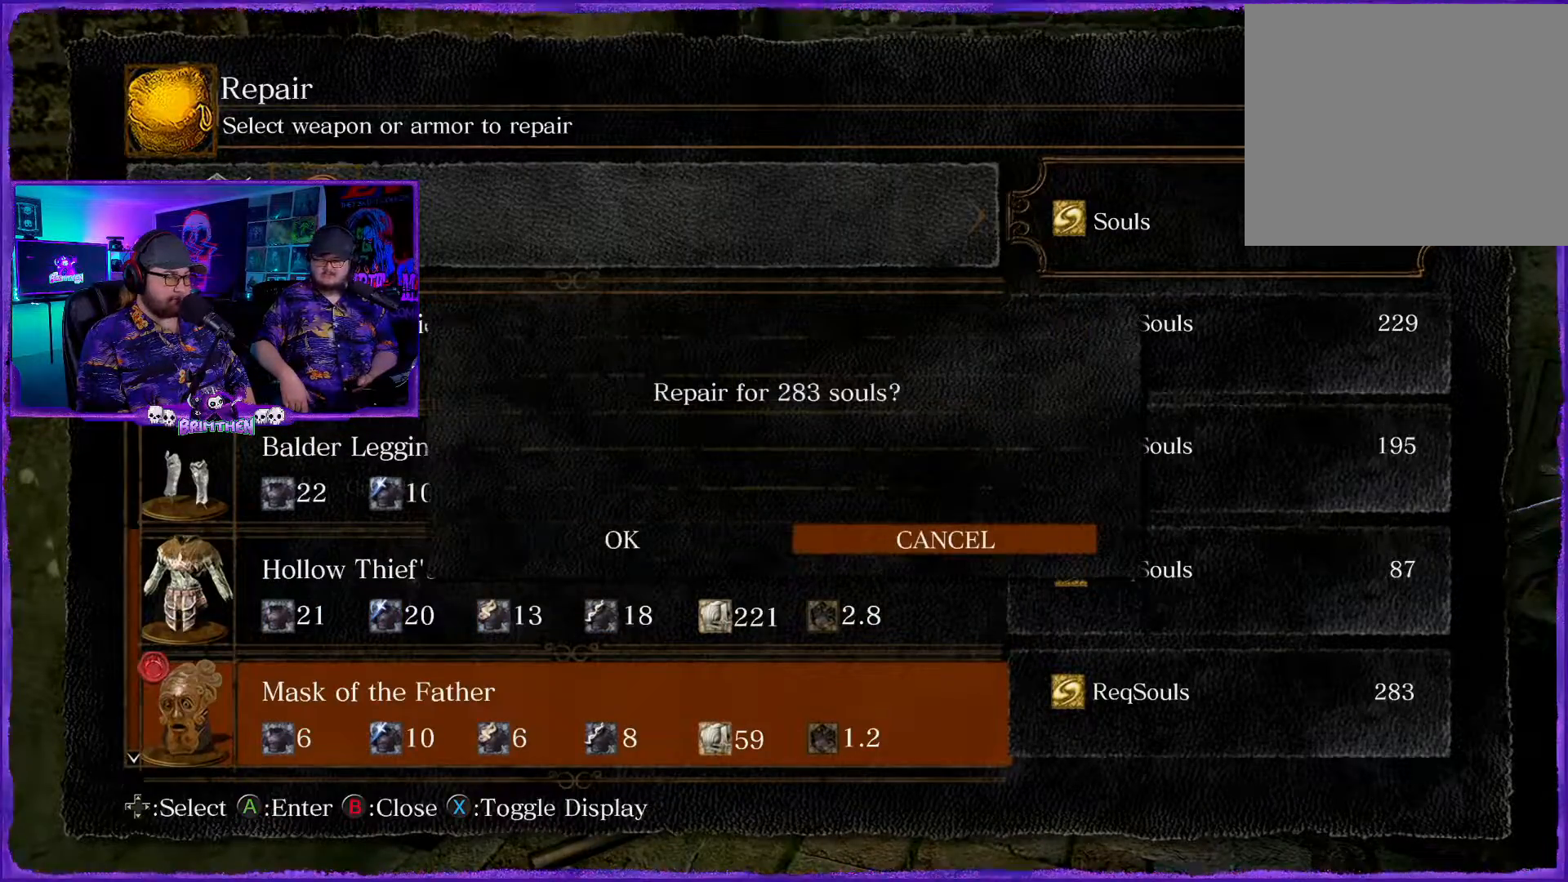
{"buttons": [], "left_stick": "center", "right_stick": "center", "events": [[200, "DPAD_LEFT", "down"], [350, "DPAD_LEFT", "up"]]}
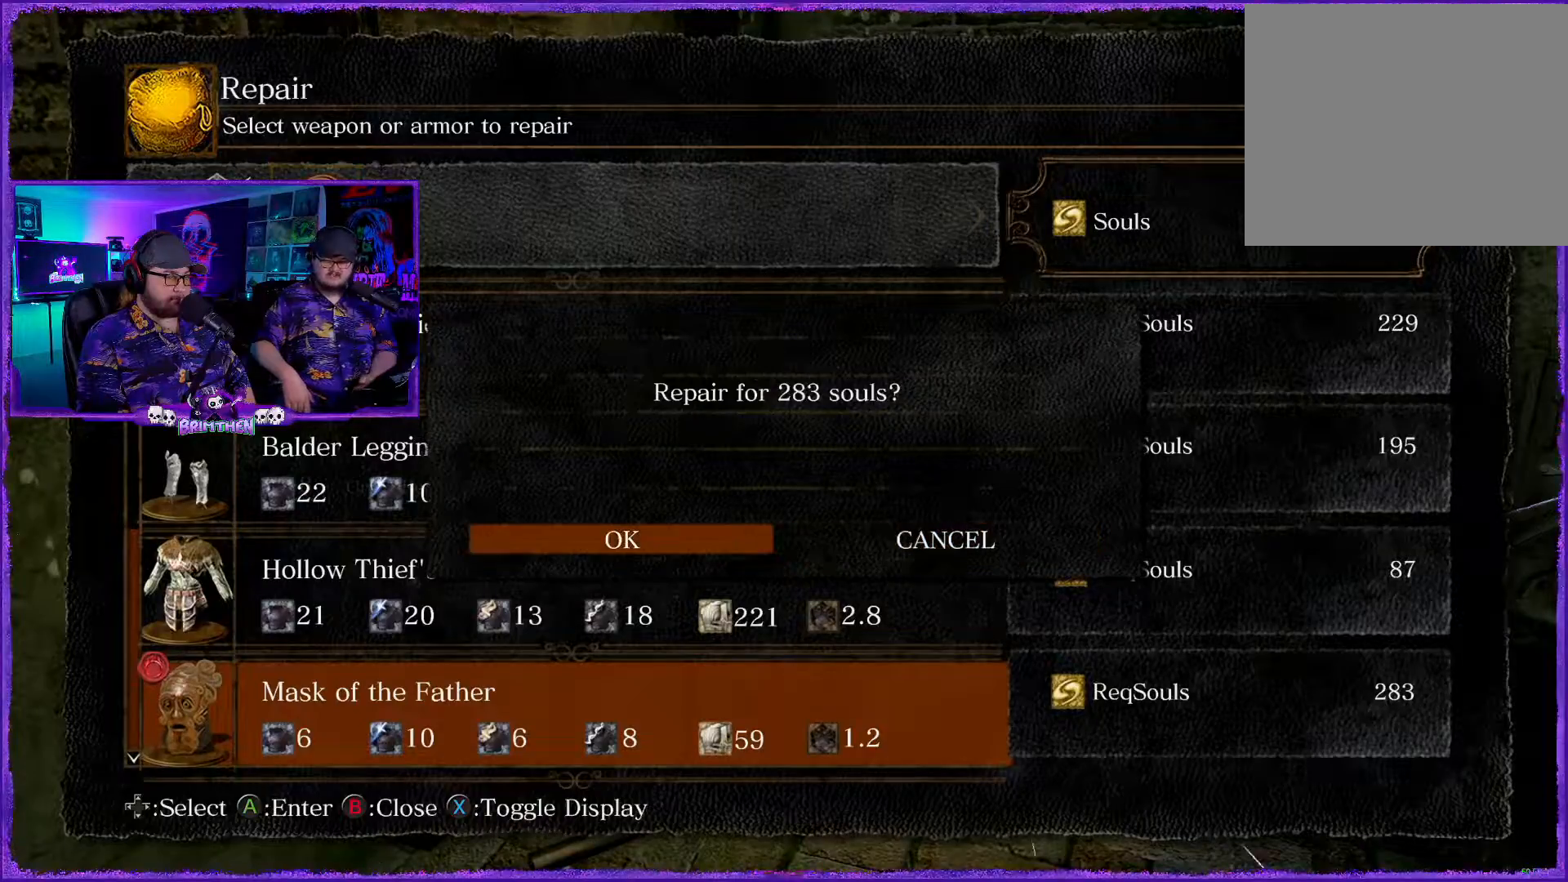
{"buttons": ["CROSS"], "left_stick": "center", "right_stick": "center", "events": [[418, "CROSS", "down"]]}
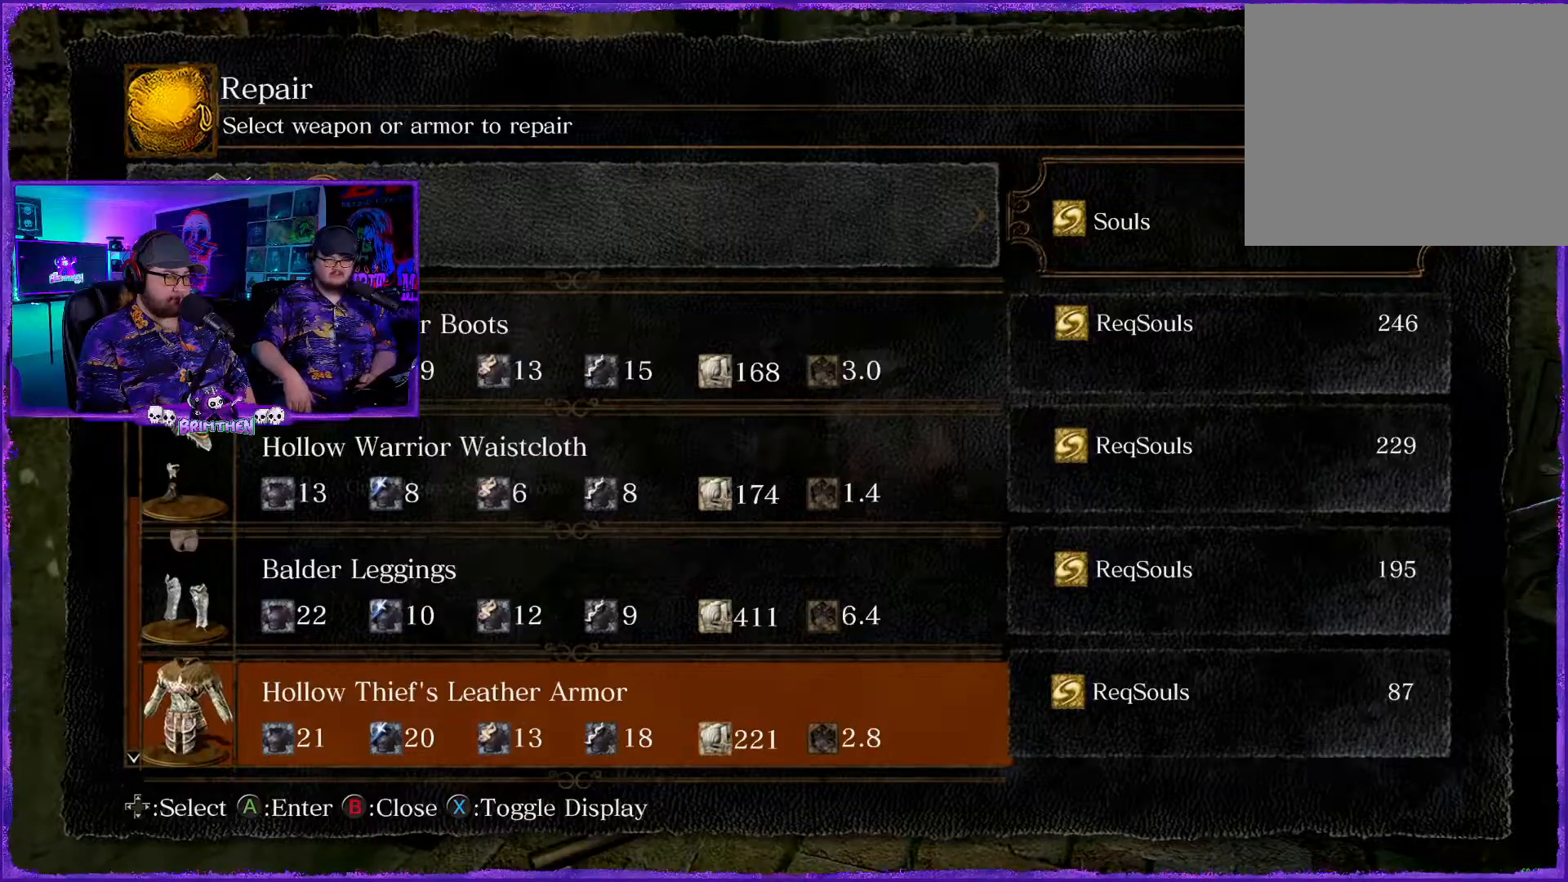
{"buttons": [], "left_stick": "center", "right_stick": "center", "events": [[50, "CROSS", "up"]]}
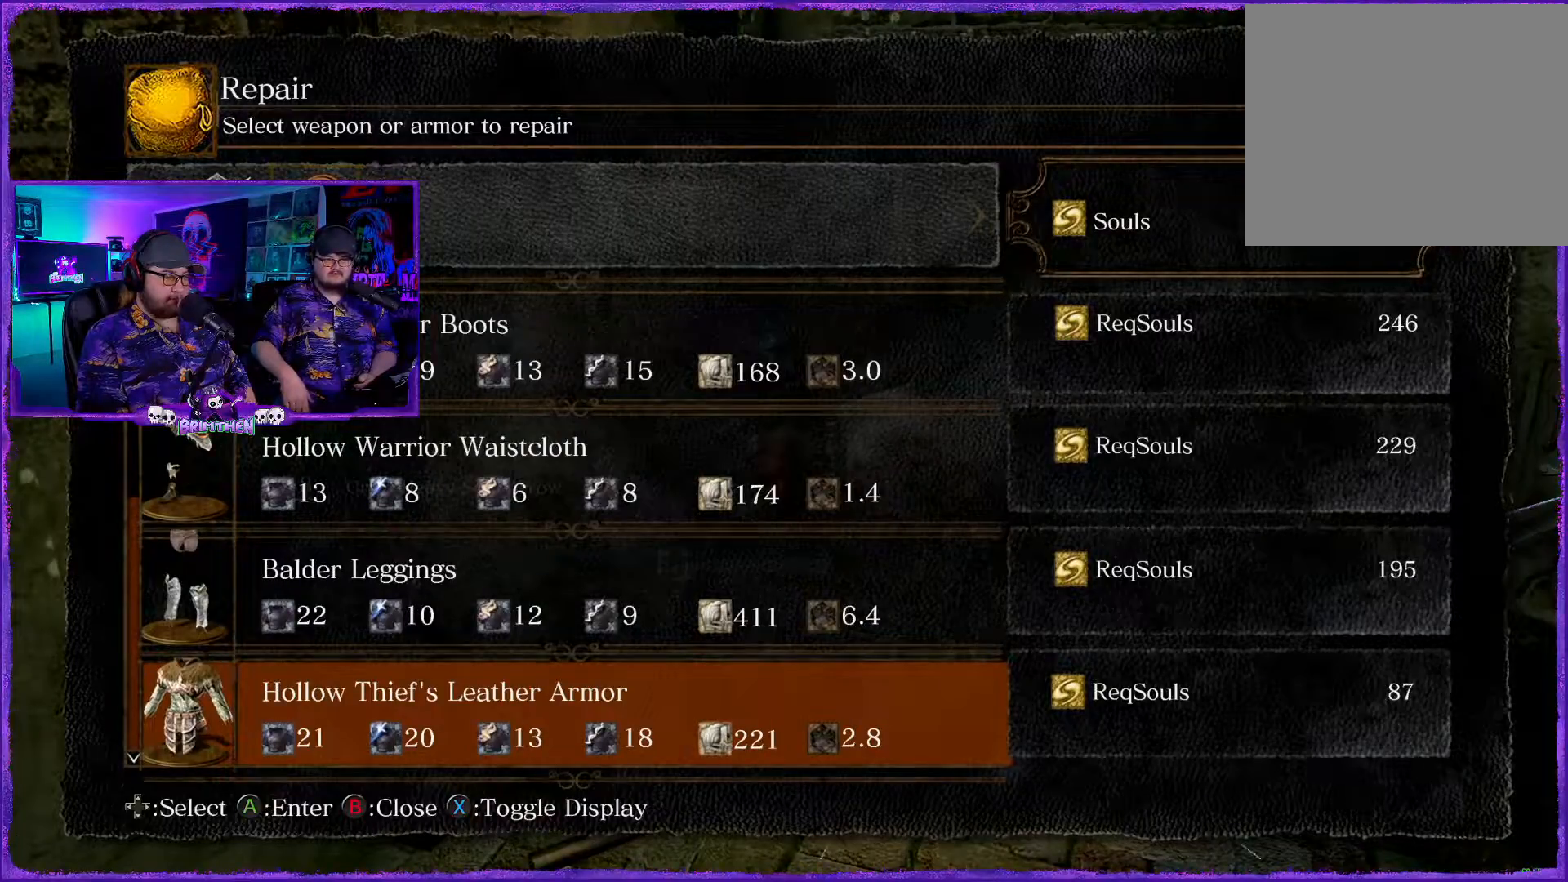
{"buttons": [], "left_stick": "center", "right_stick": "center", "events": []}
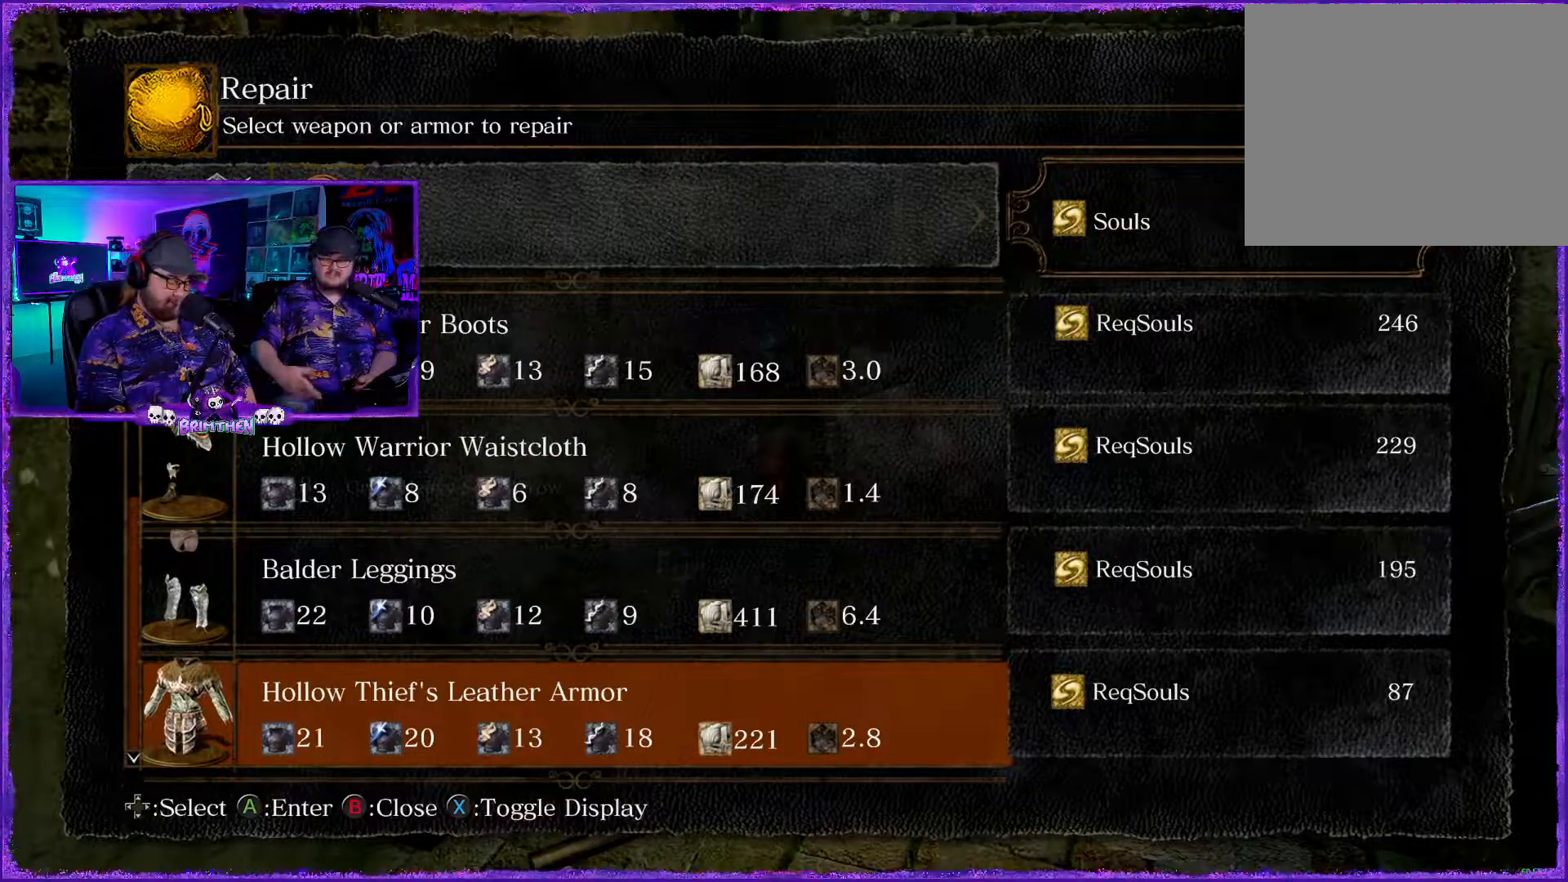
{"buttons": [], "left_stick": "center", "right_stick": "center", "events": []}
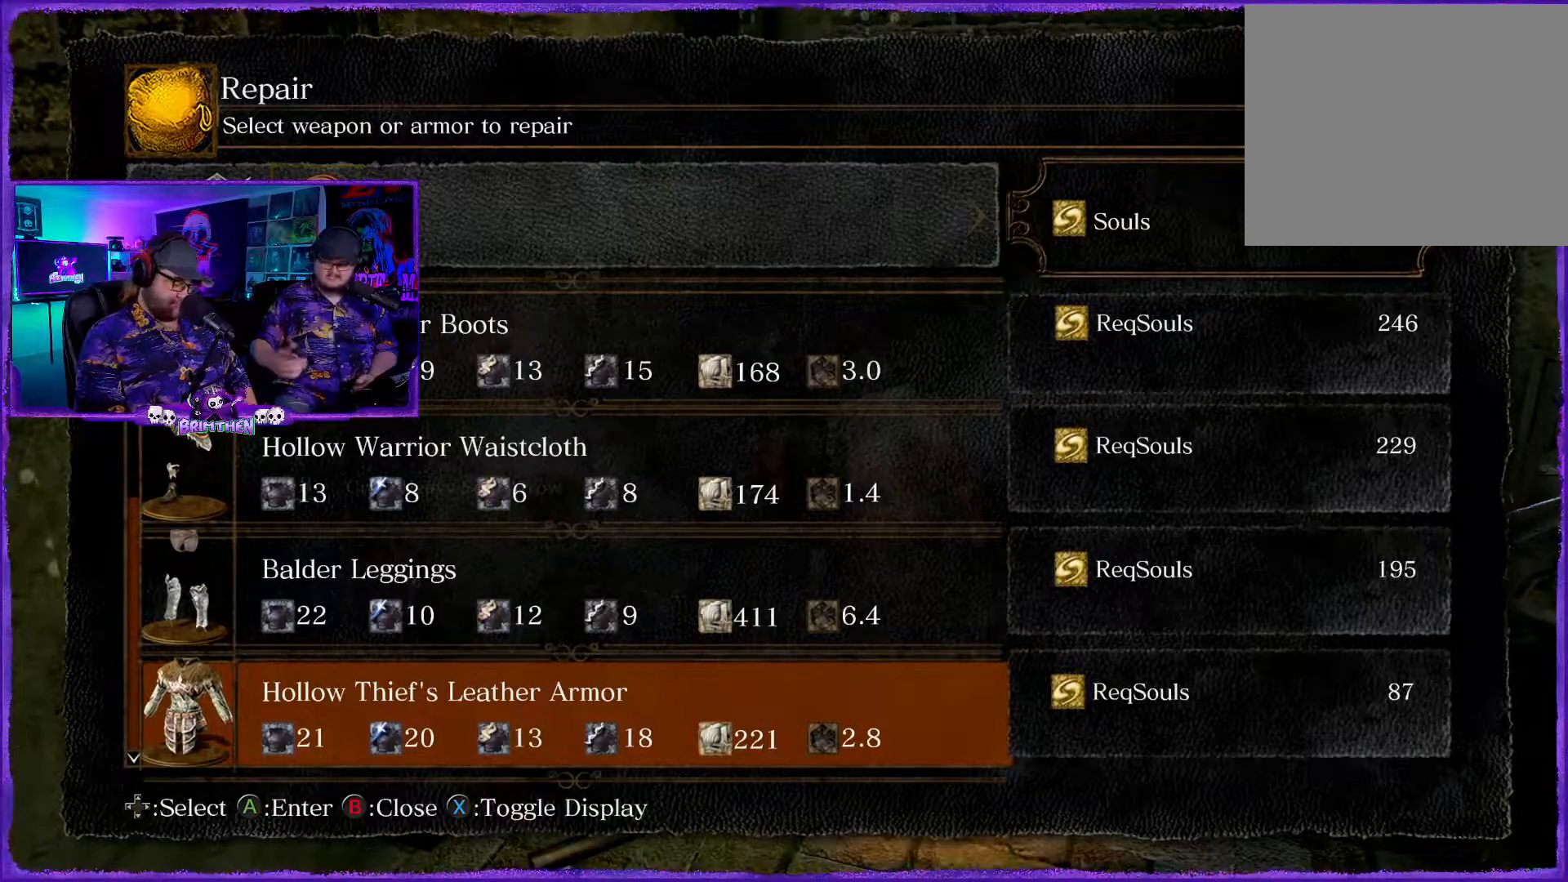
{"buttons": [], "left_stick": "center", "right_stick": "center", "events": []}
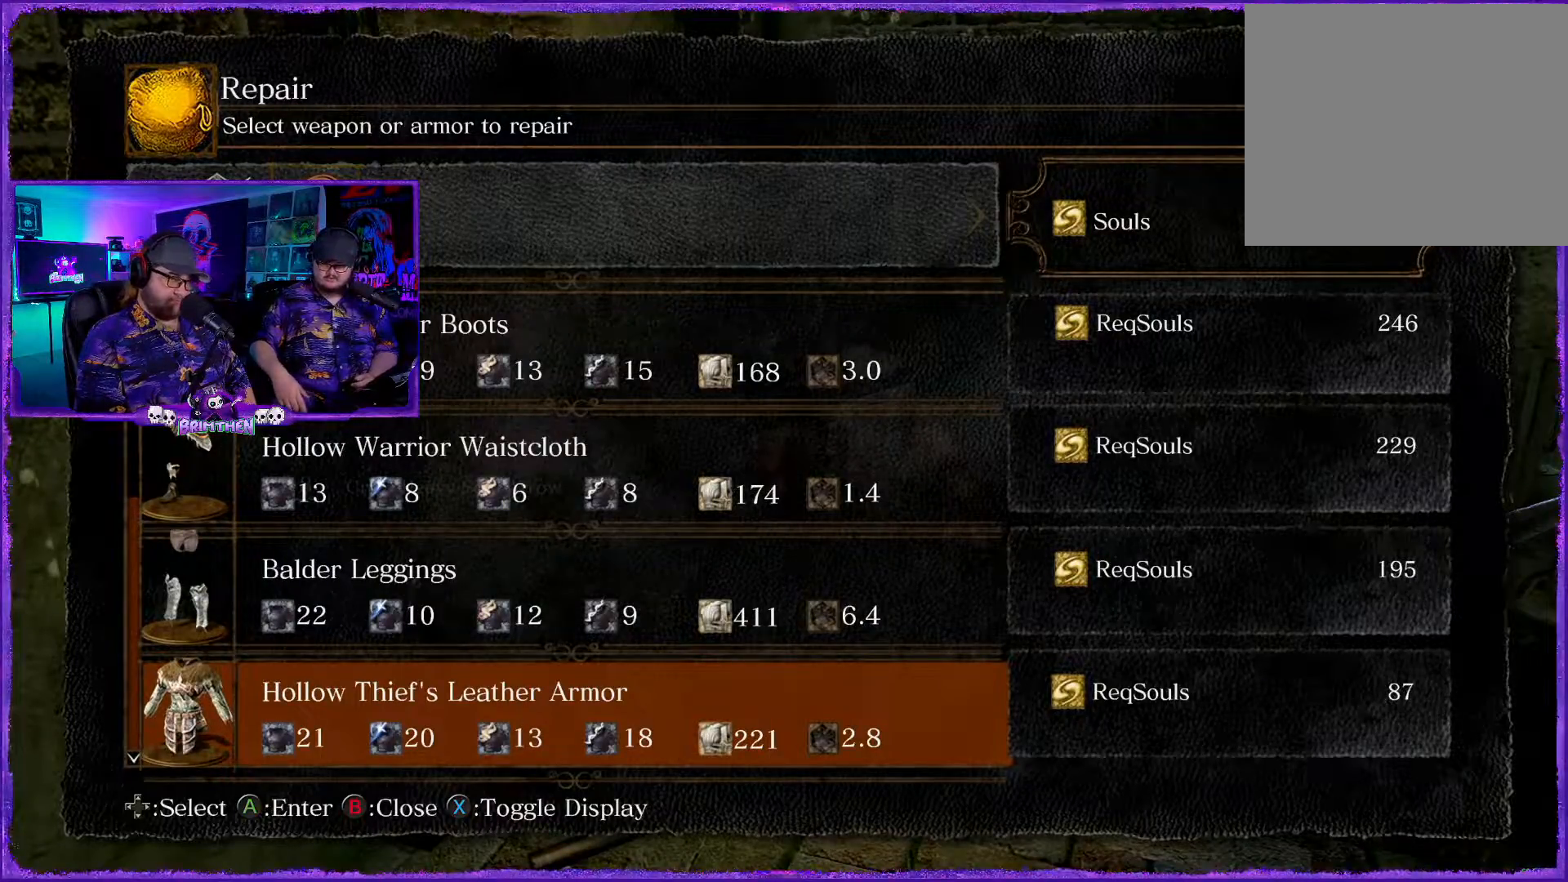
{"buttons": [], "left_stick": "center", "right_stick": "center", "events": []}
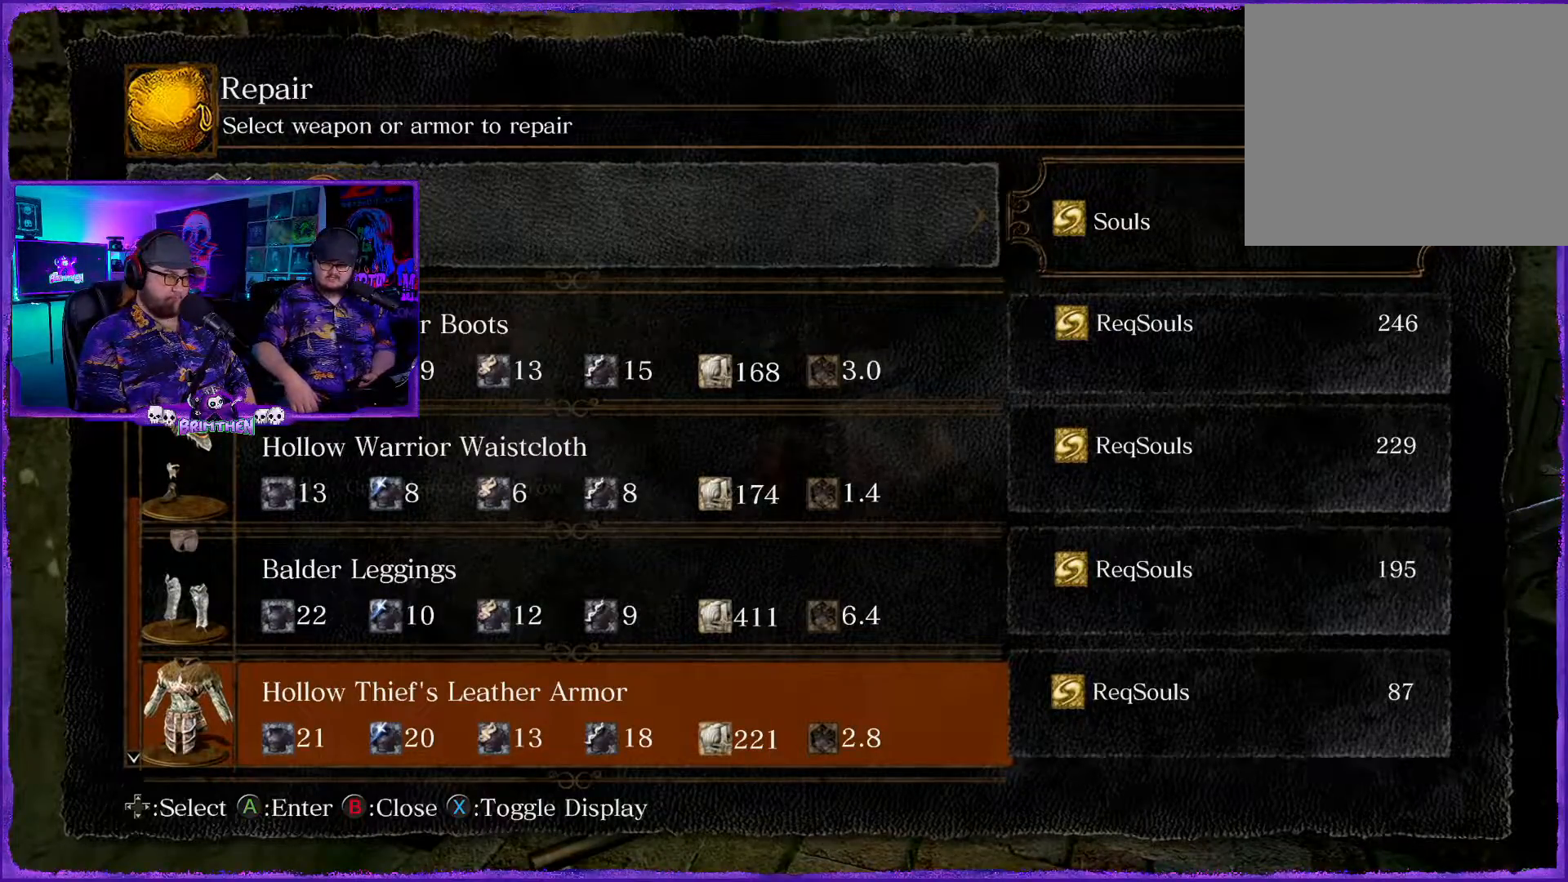
{"buttons": [], "left_stick": "center", "right_stick": "center", "events": [[34, "DPAD_LEFT", "down"], [234, "DPAD_LEFT", "up"]]}
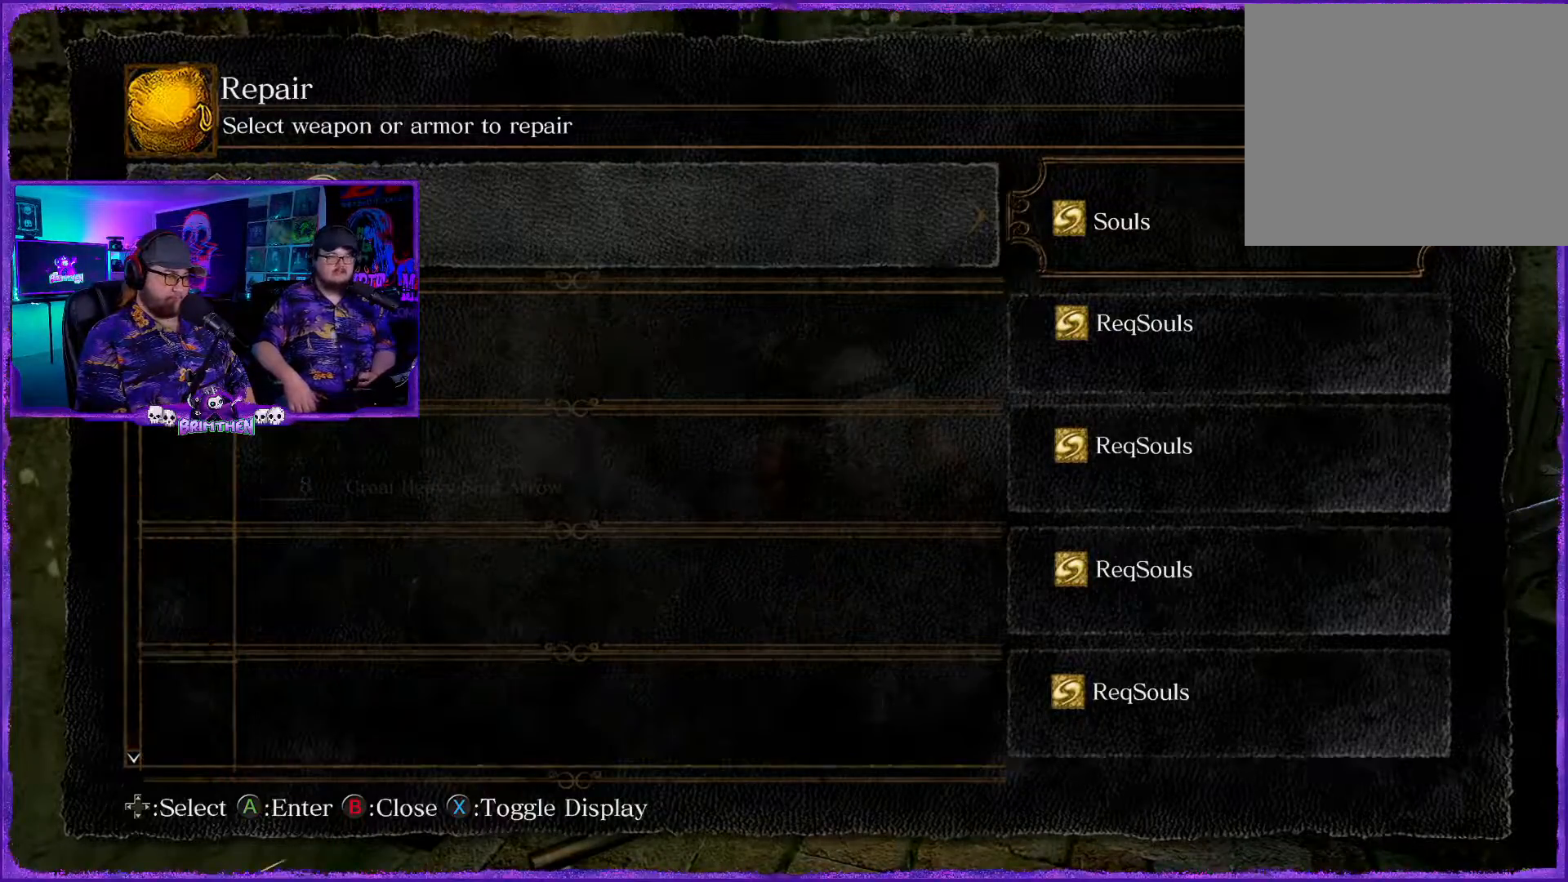
{"buttons": [], "left_stick": "center", "right_stick": "center", "events": [[217, "DPAD_LEFT", "down"], [417, "DPAD_LEFT", "up"]]}
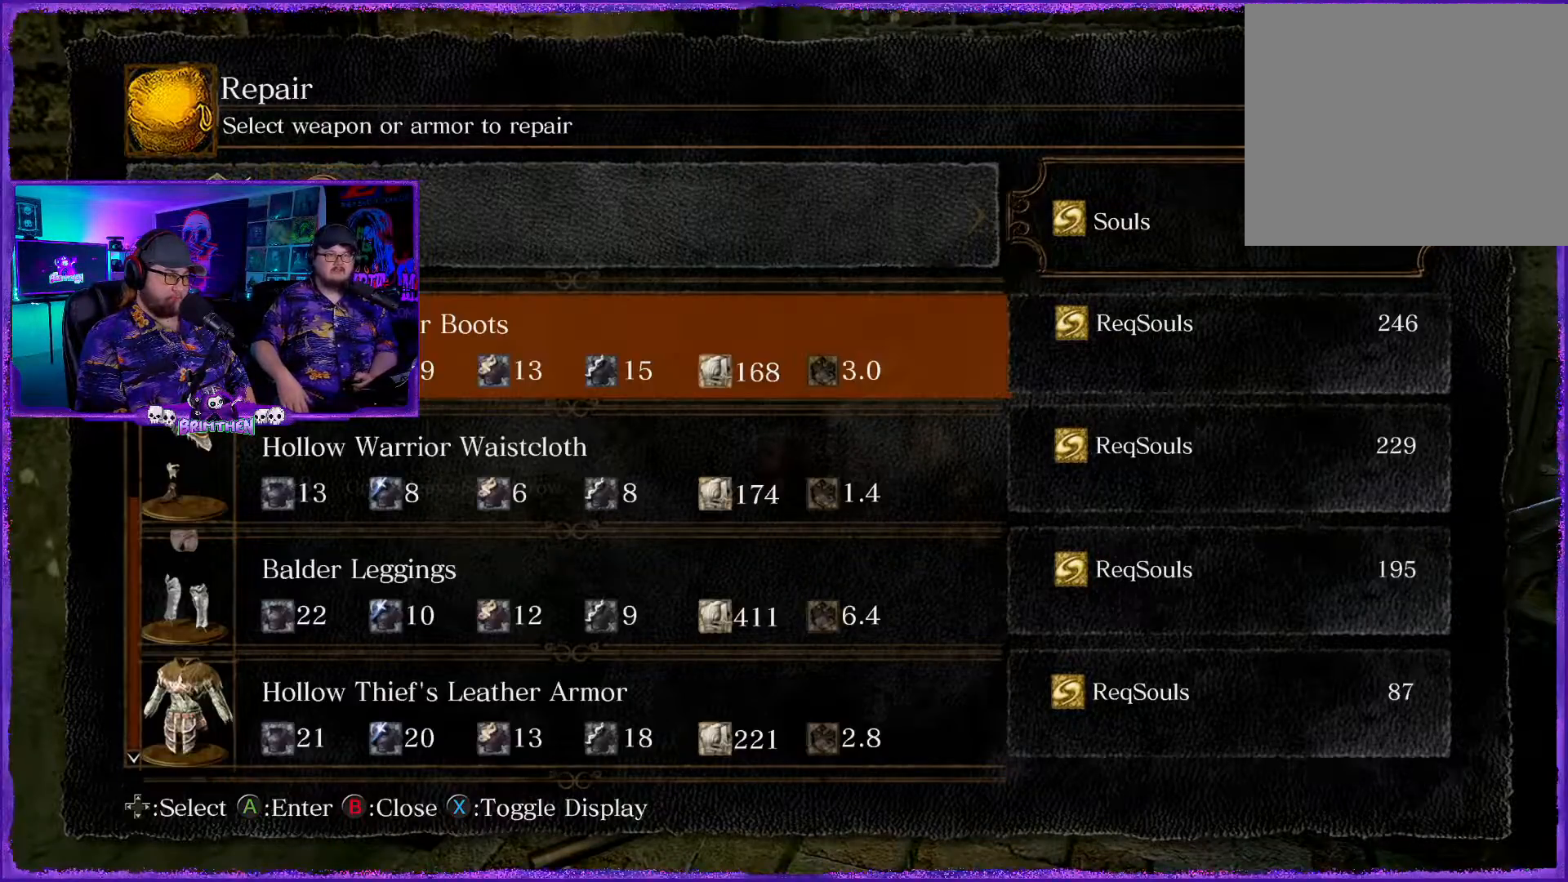
{"buttons": [], "left_stick": "center", "right_stick": "center", "events": []}
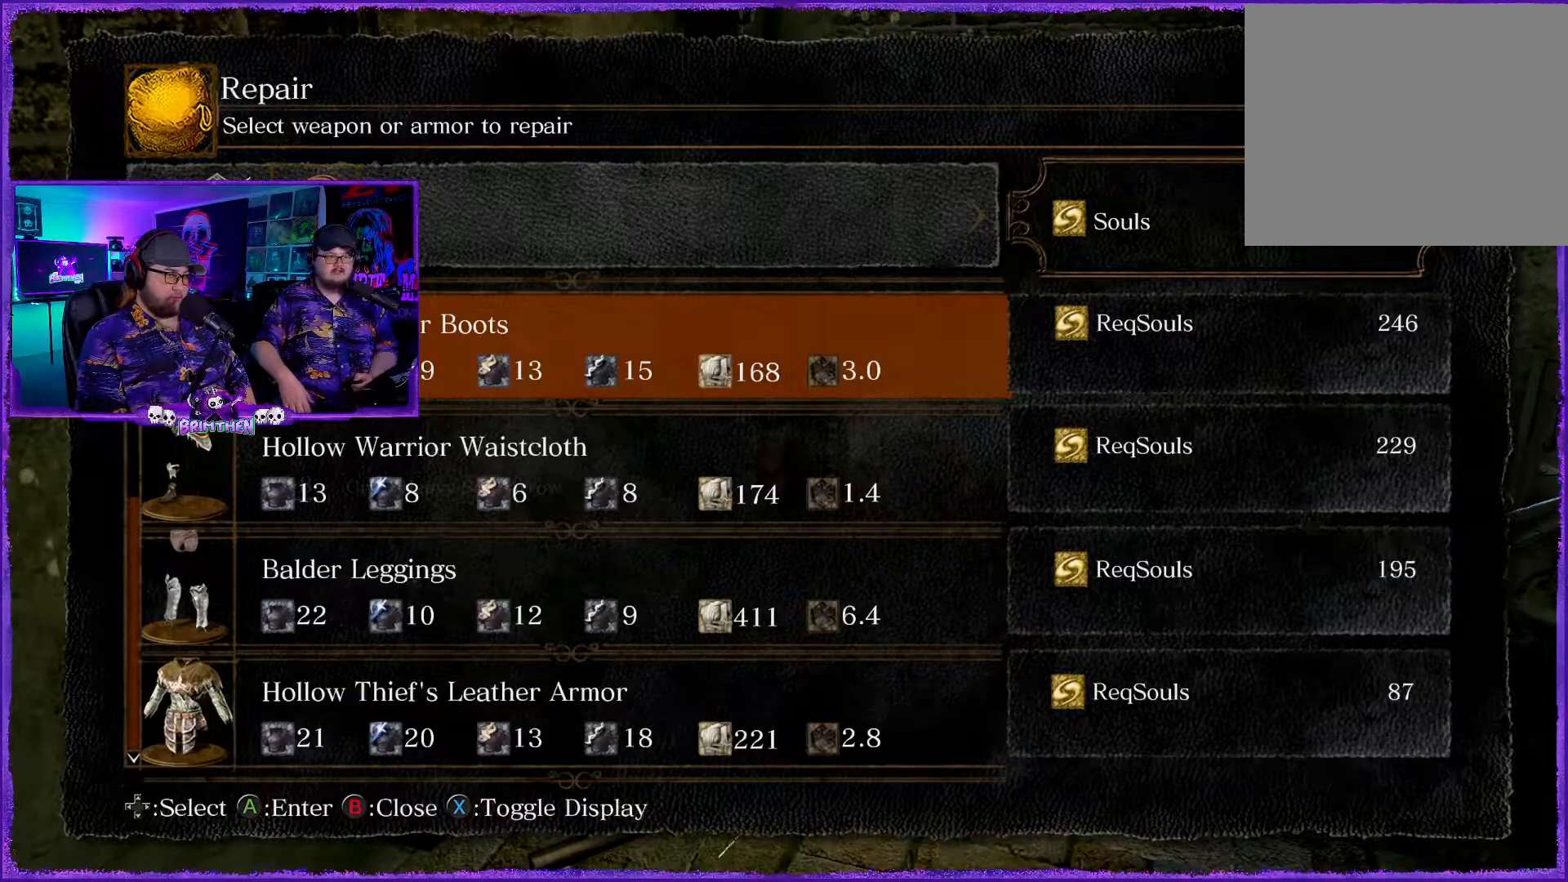
{"buttons": [], "left_stick": "center", "right_stick": "center", "events": []}
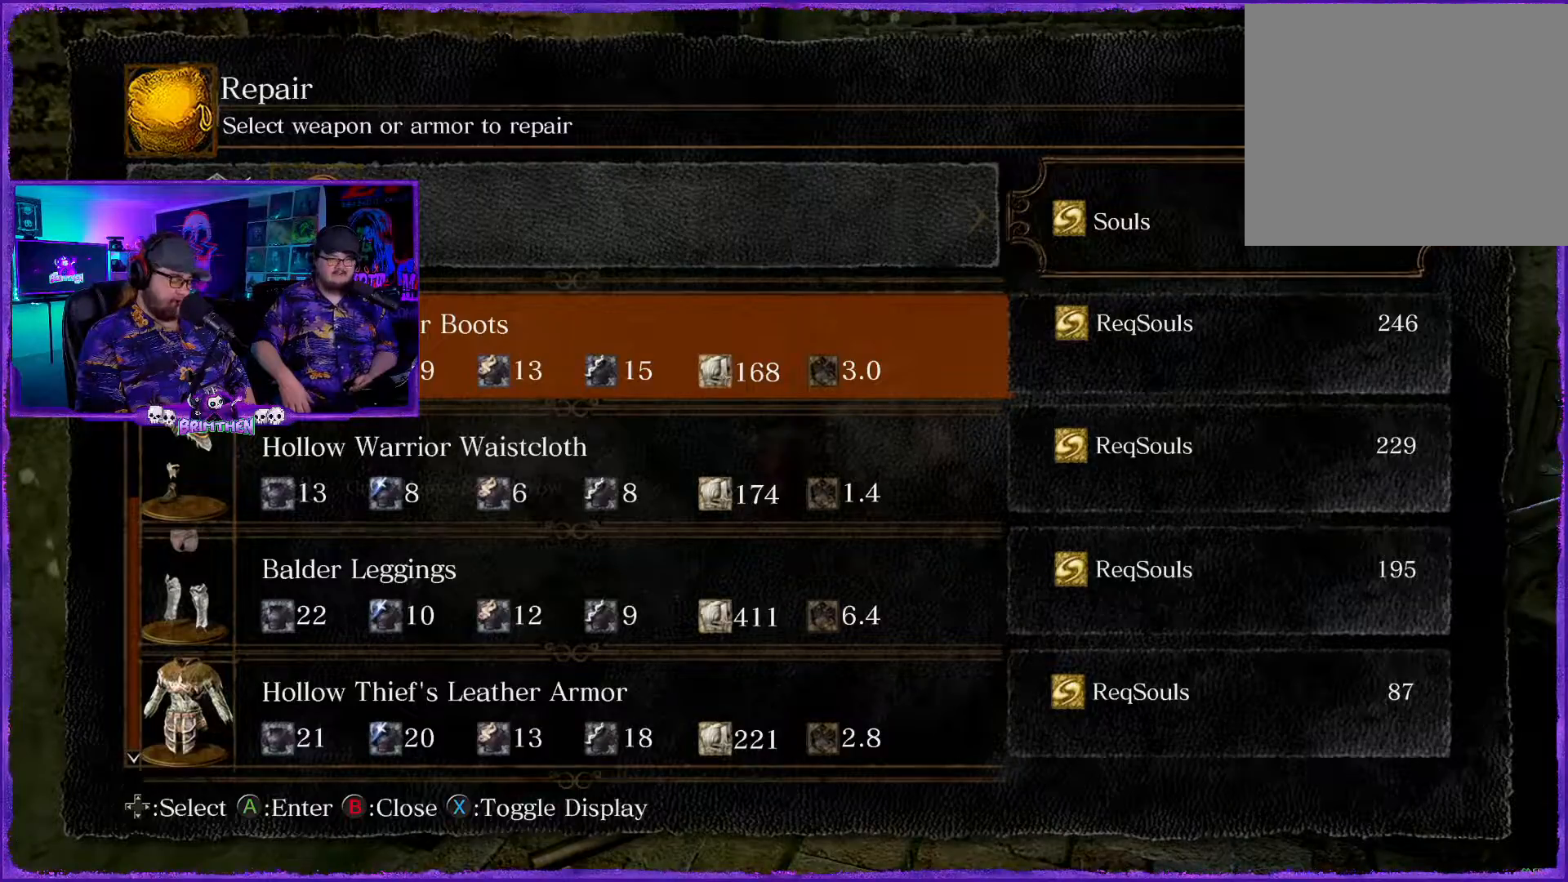
{"buttons": [], "left_stick": "center", "right_stick": "center", "events": []}
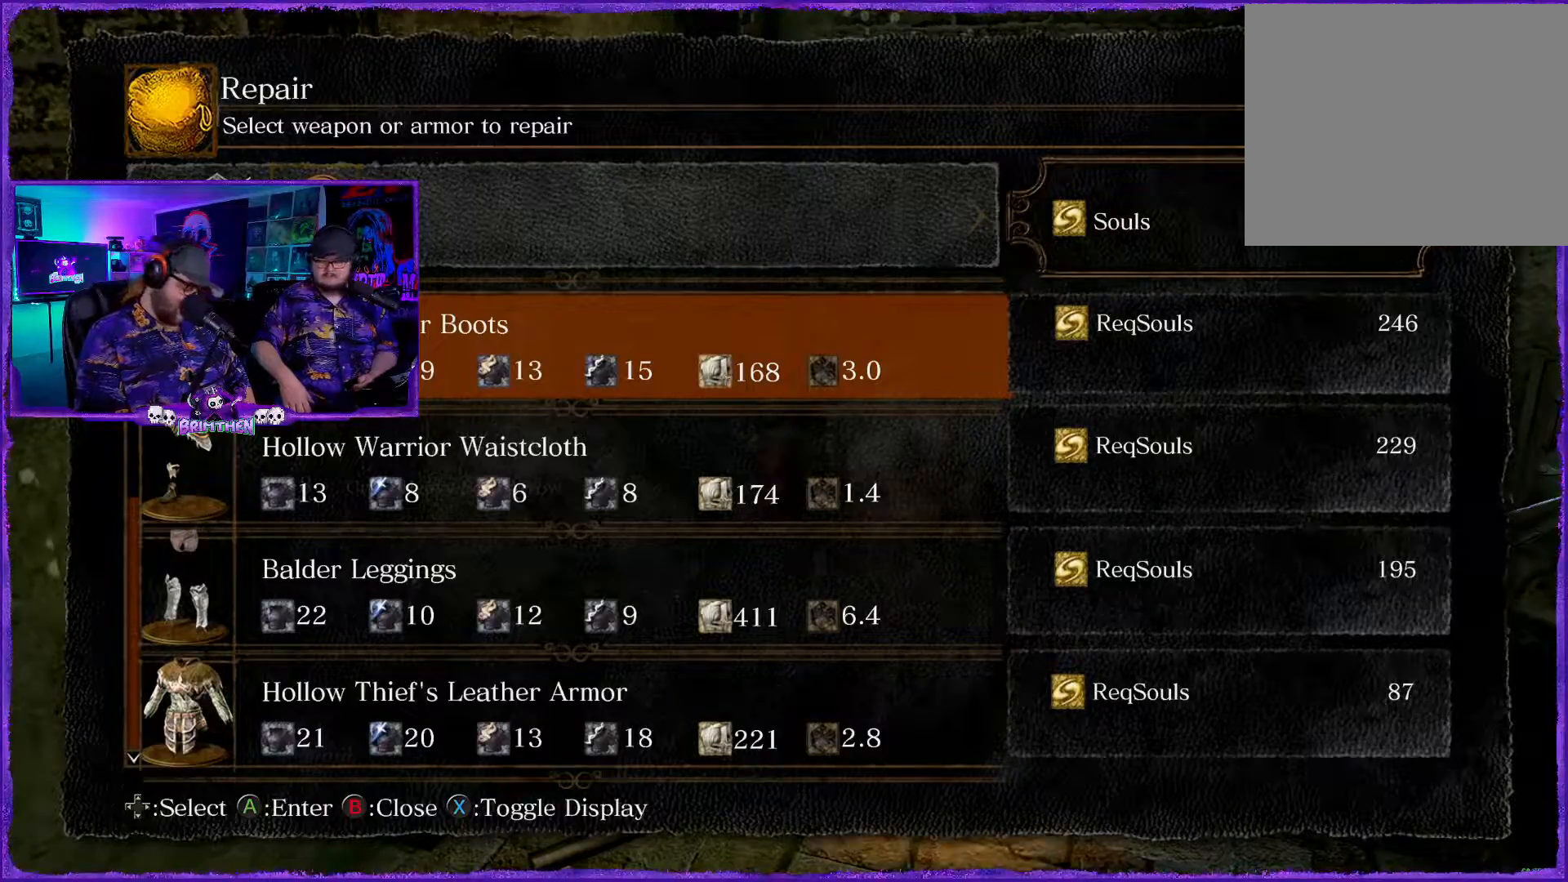
{"buttons": [], "left_stick": "center", "right_stick": "center", "events": []}
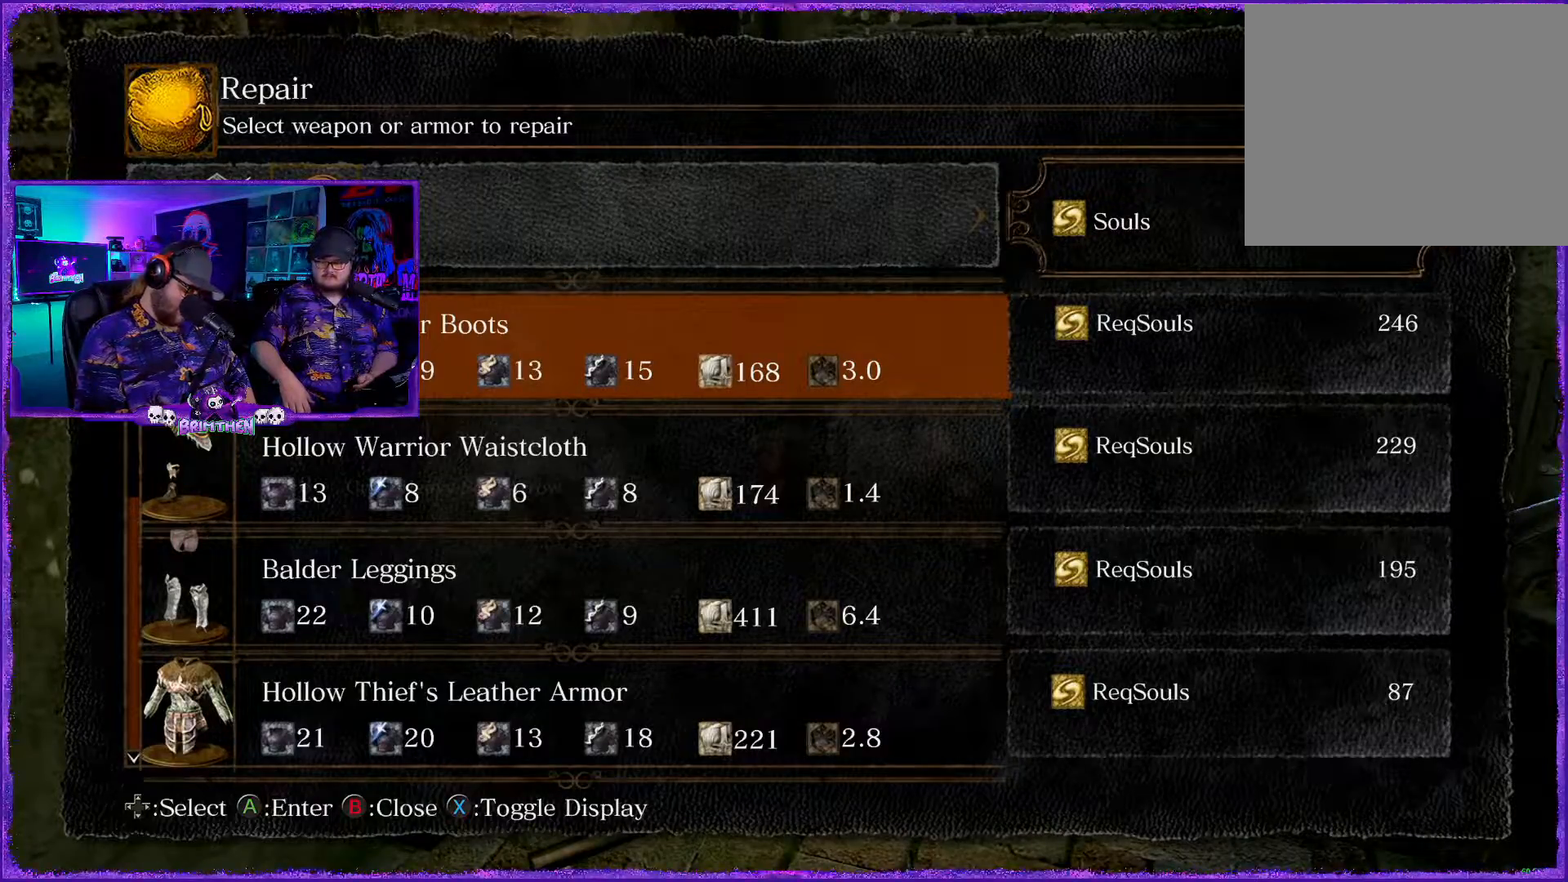
{"buttons": [], "left_stick": "center", "right_stick": "center", "events": []}
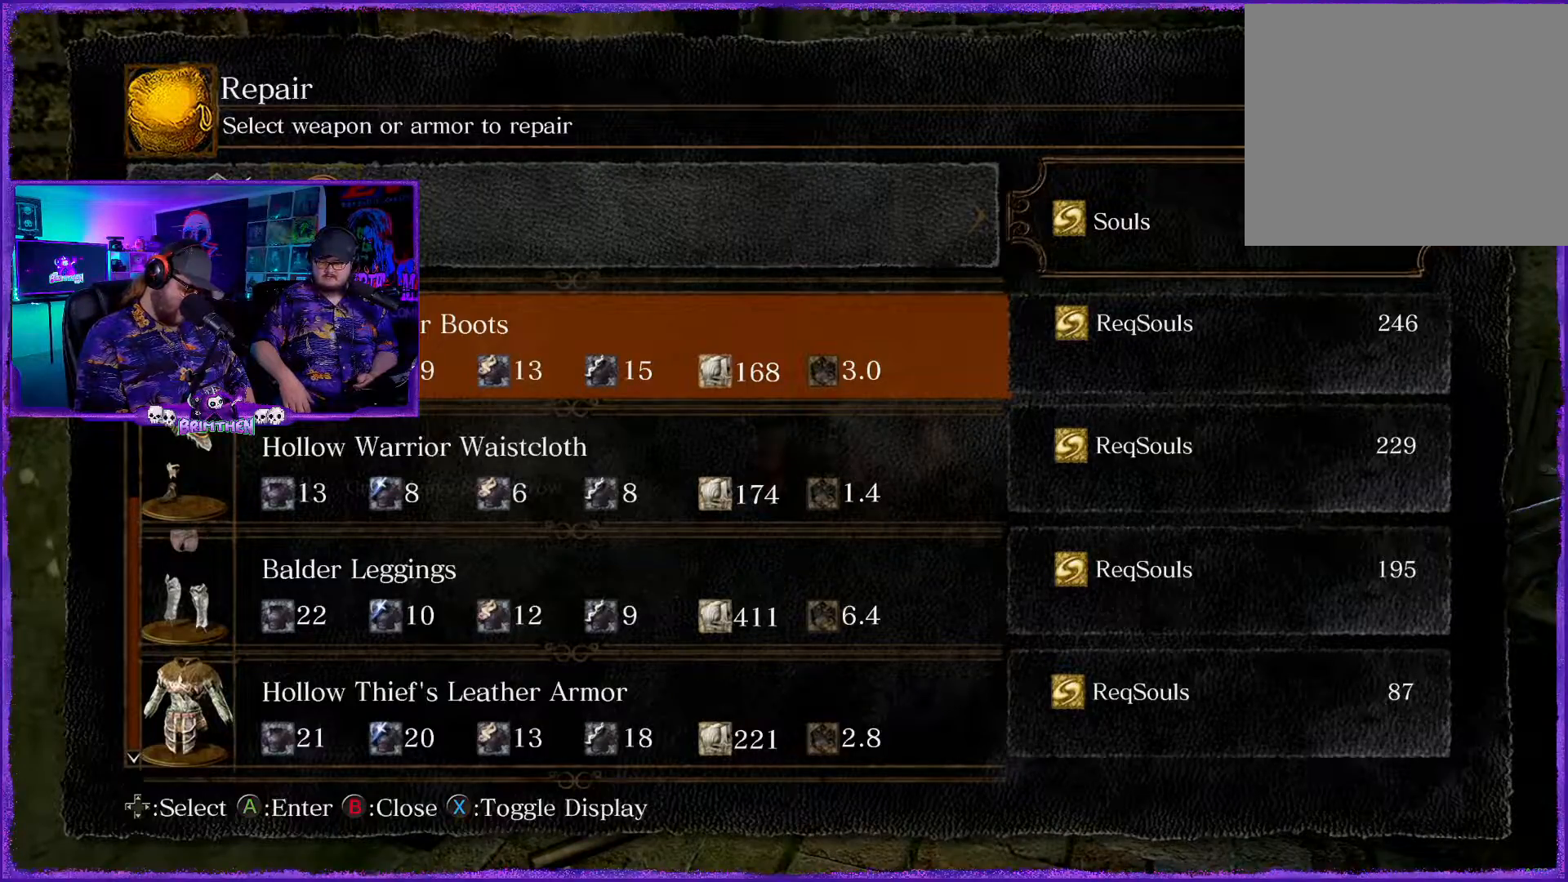
{"buttons": [], "left_stick": "center", "right_stick": "center", "events": []}
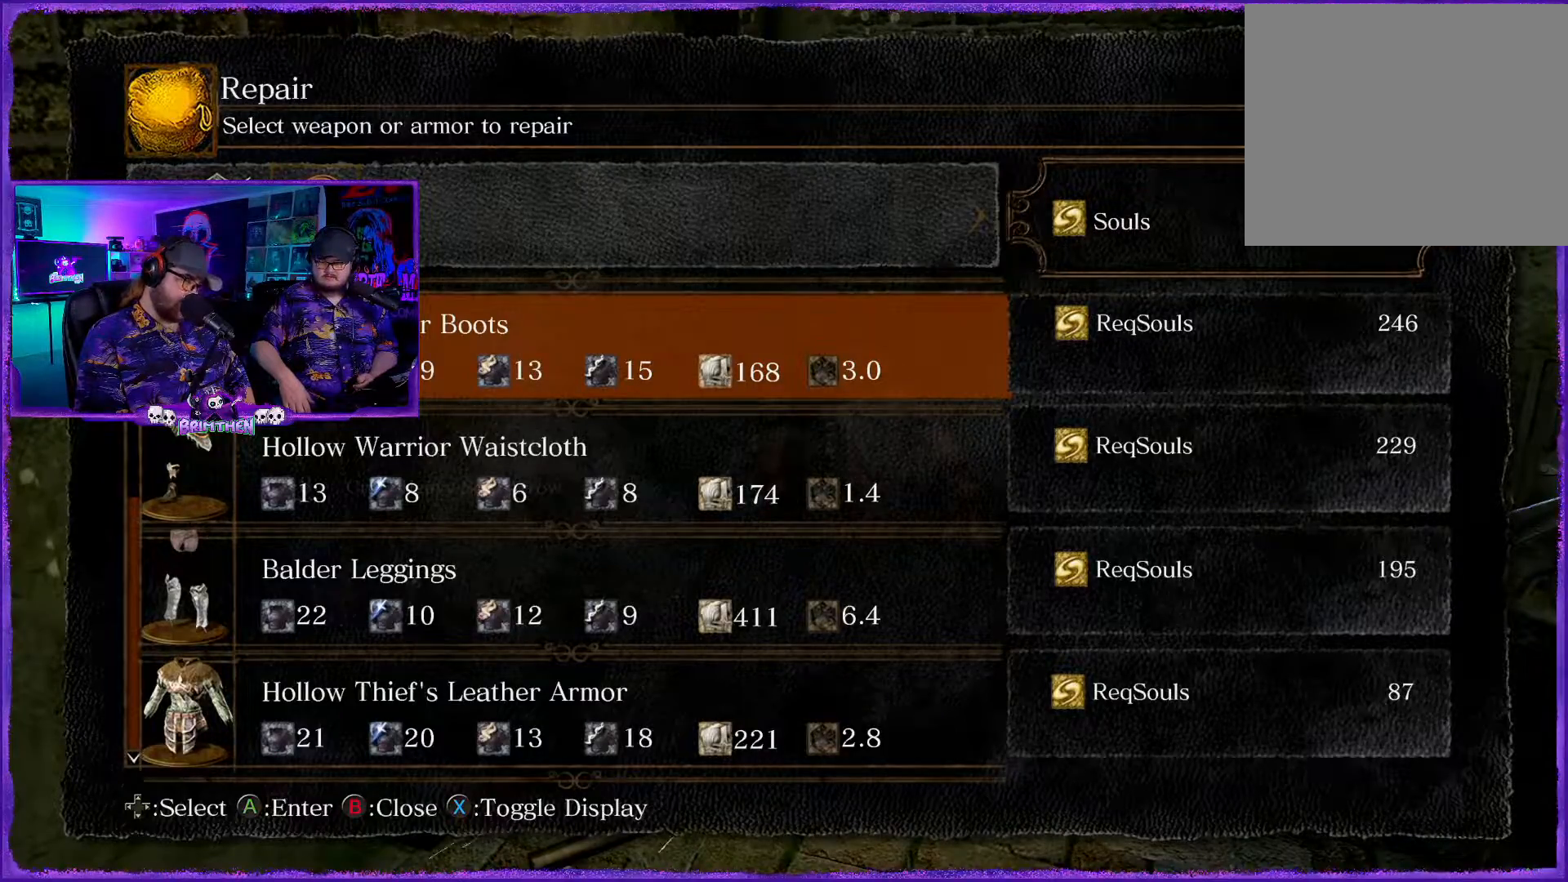
{"buttons": [], "left_stick": "center", "right_stick": "center", "events": [[251, "DPAD_LEFT", "down"], [317, "DPAD_LEFT", "up"], [401, "DPAD_DOWN", "down"], [401, "DPAD_RIGHT", "down"], [468, "DPAD_DOWN", "up"], [468, "DPAD_RIGHT", "up"]]}
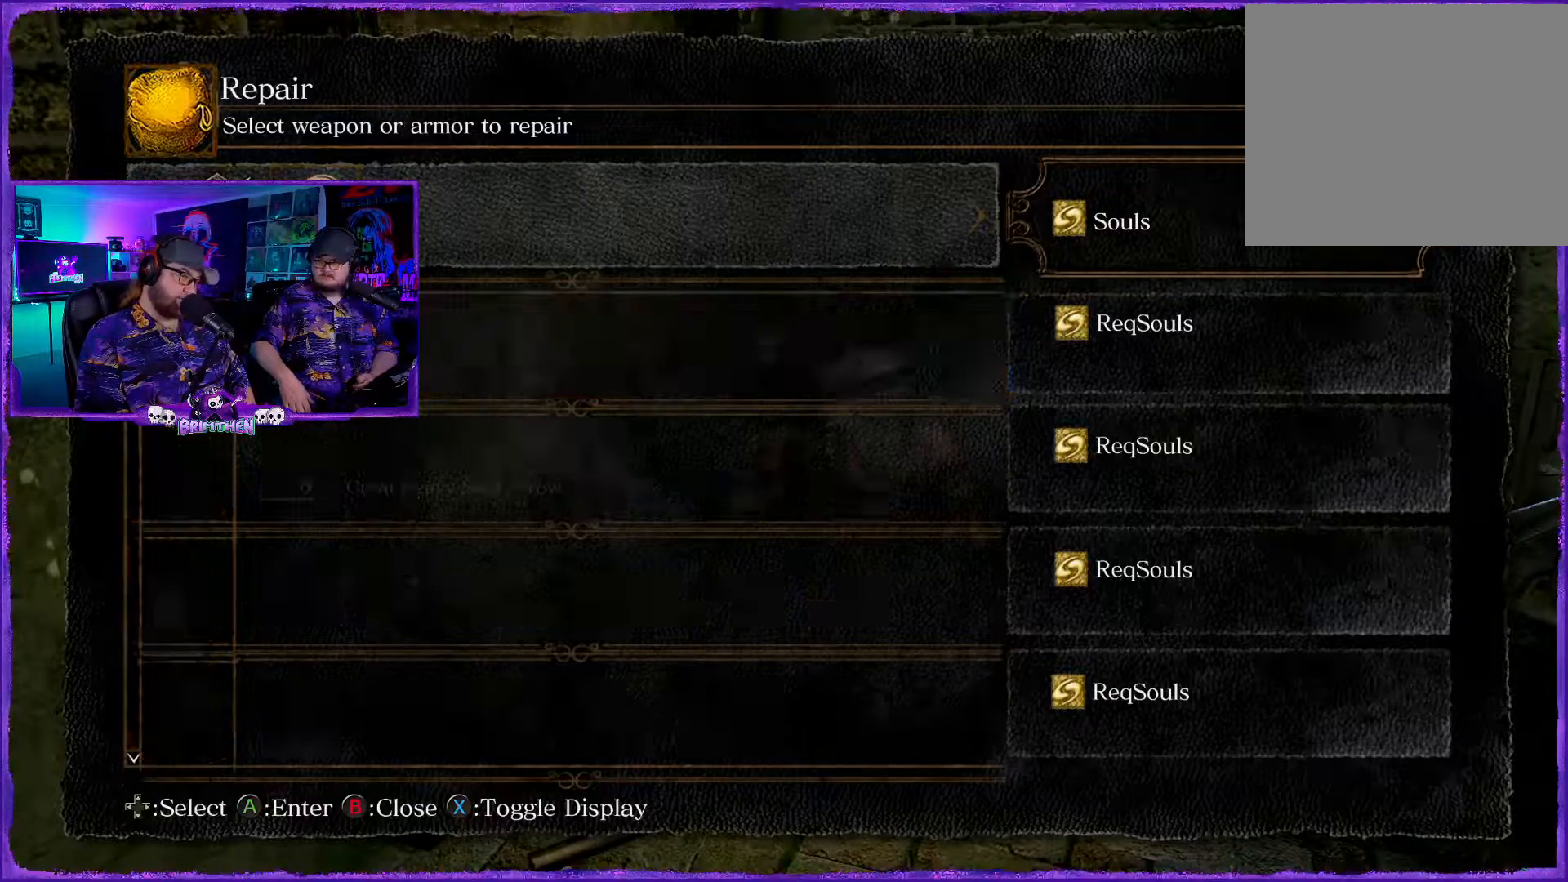
{"buttons": [], "left_stick": "center", "right_stick": "center", "events": []}
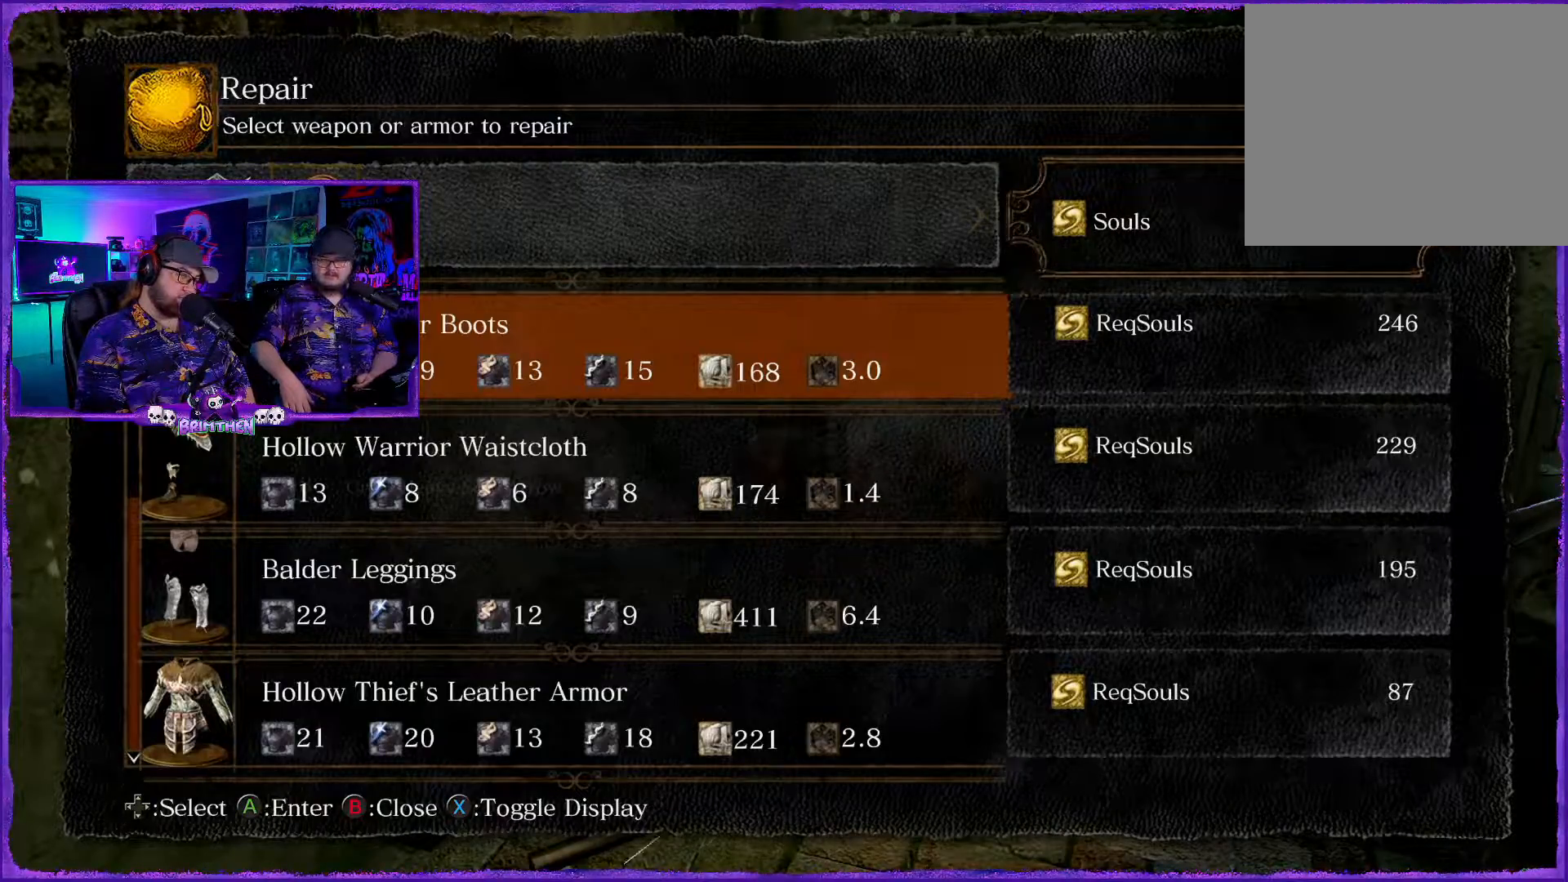
{"buttons": [], "left_stick": "center", "right_stick": "center", "events": []}
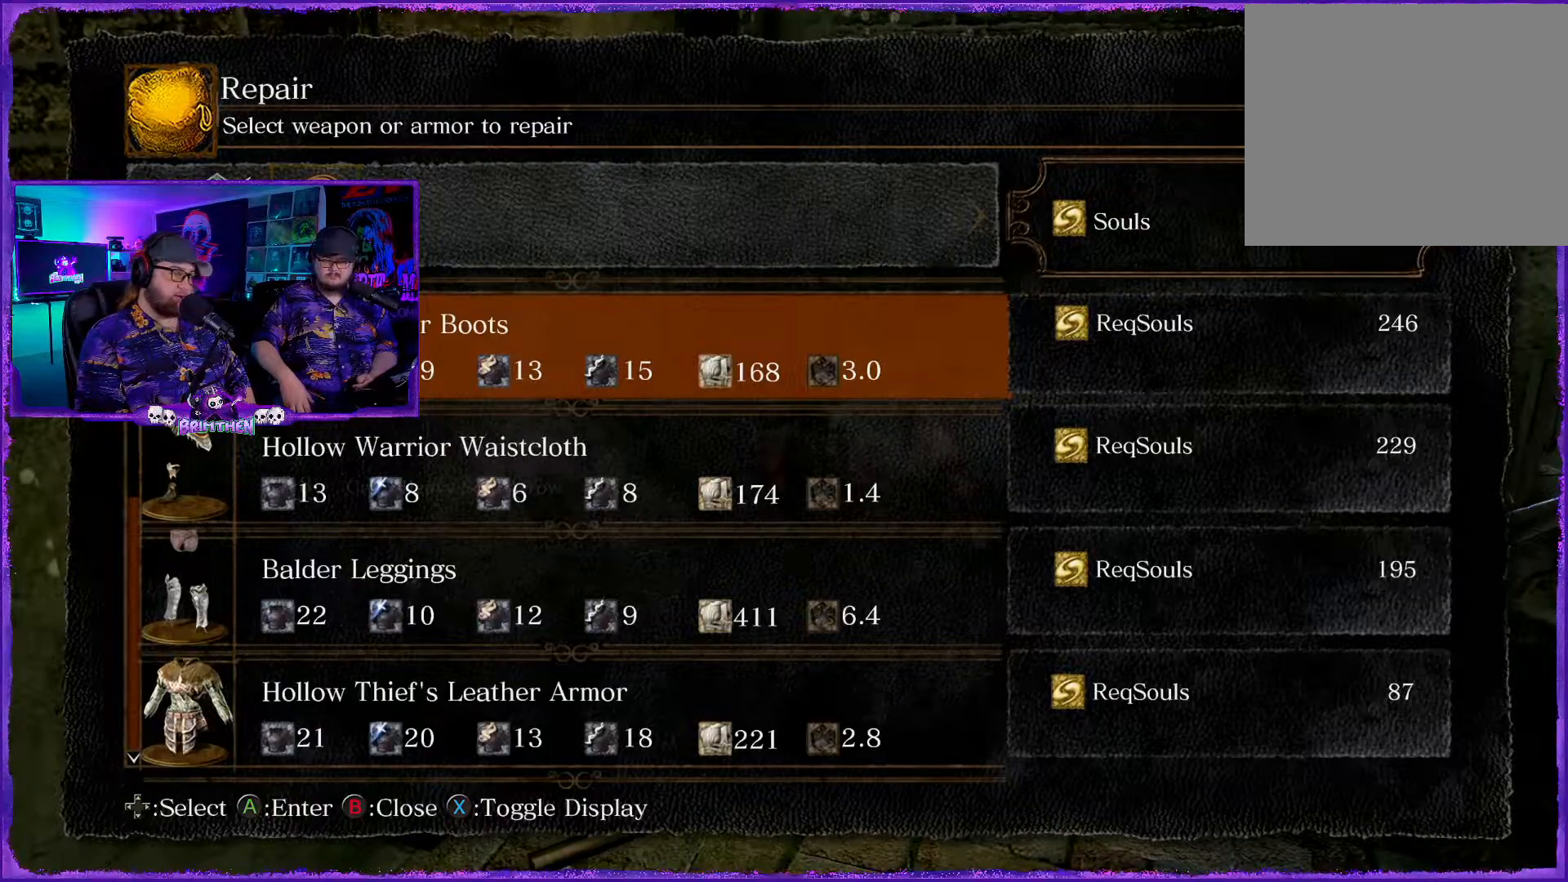
{"buttons": [], "left_stick": "center", "right_stick": "center", "events": []}
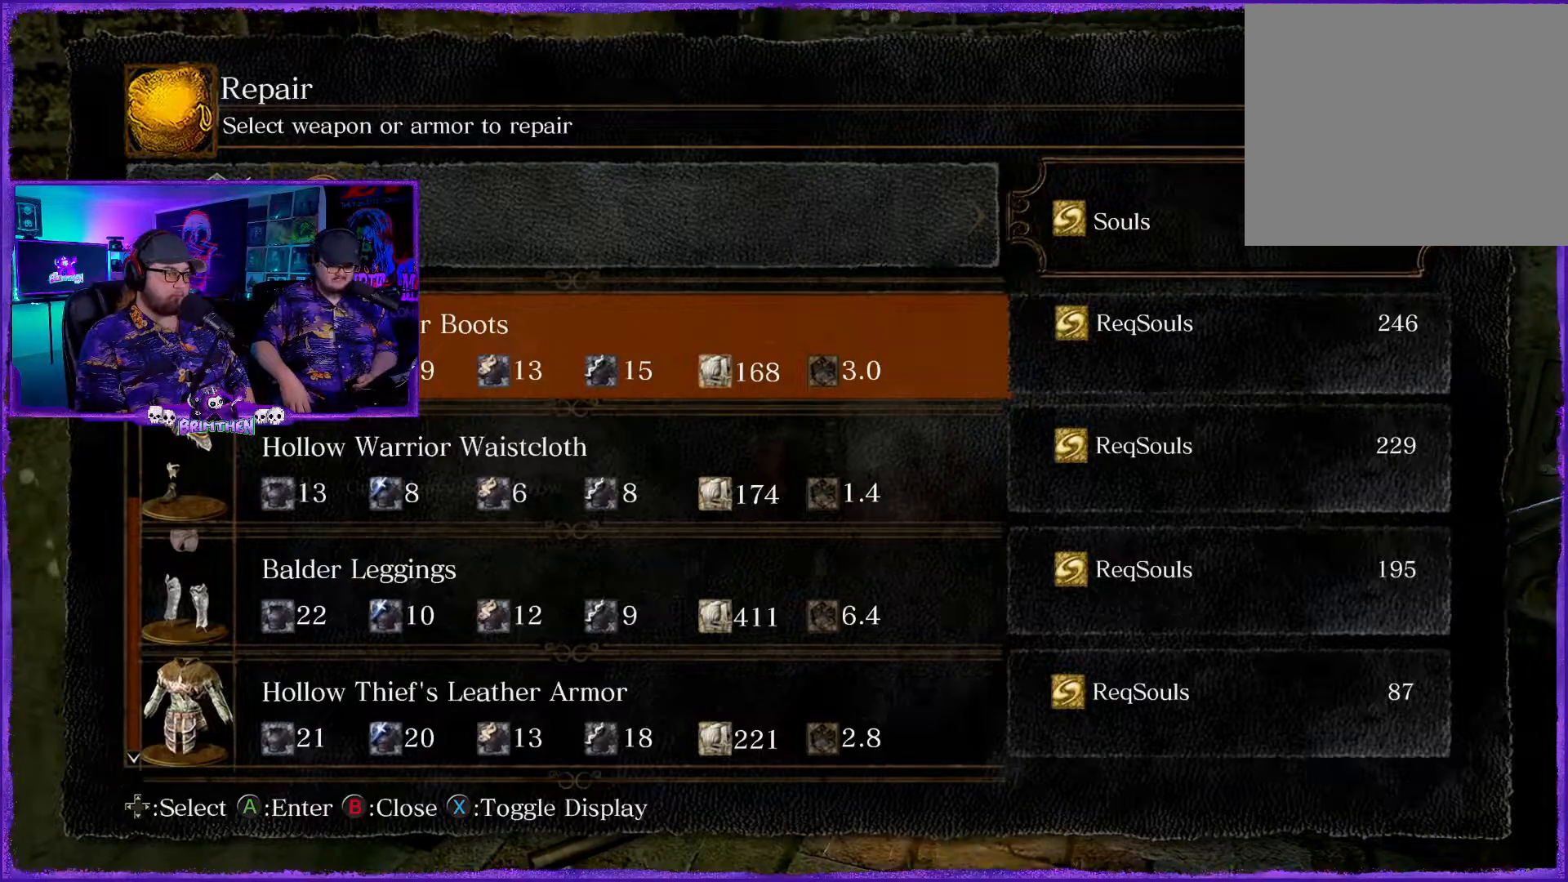
{"buttons": [], "left_stick": "center", "right_stick": "center", "events": []}
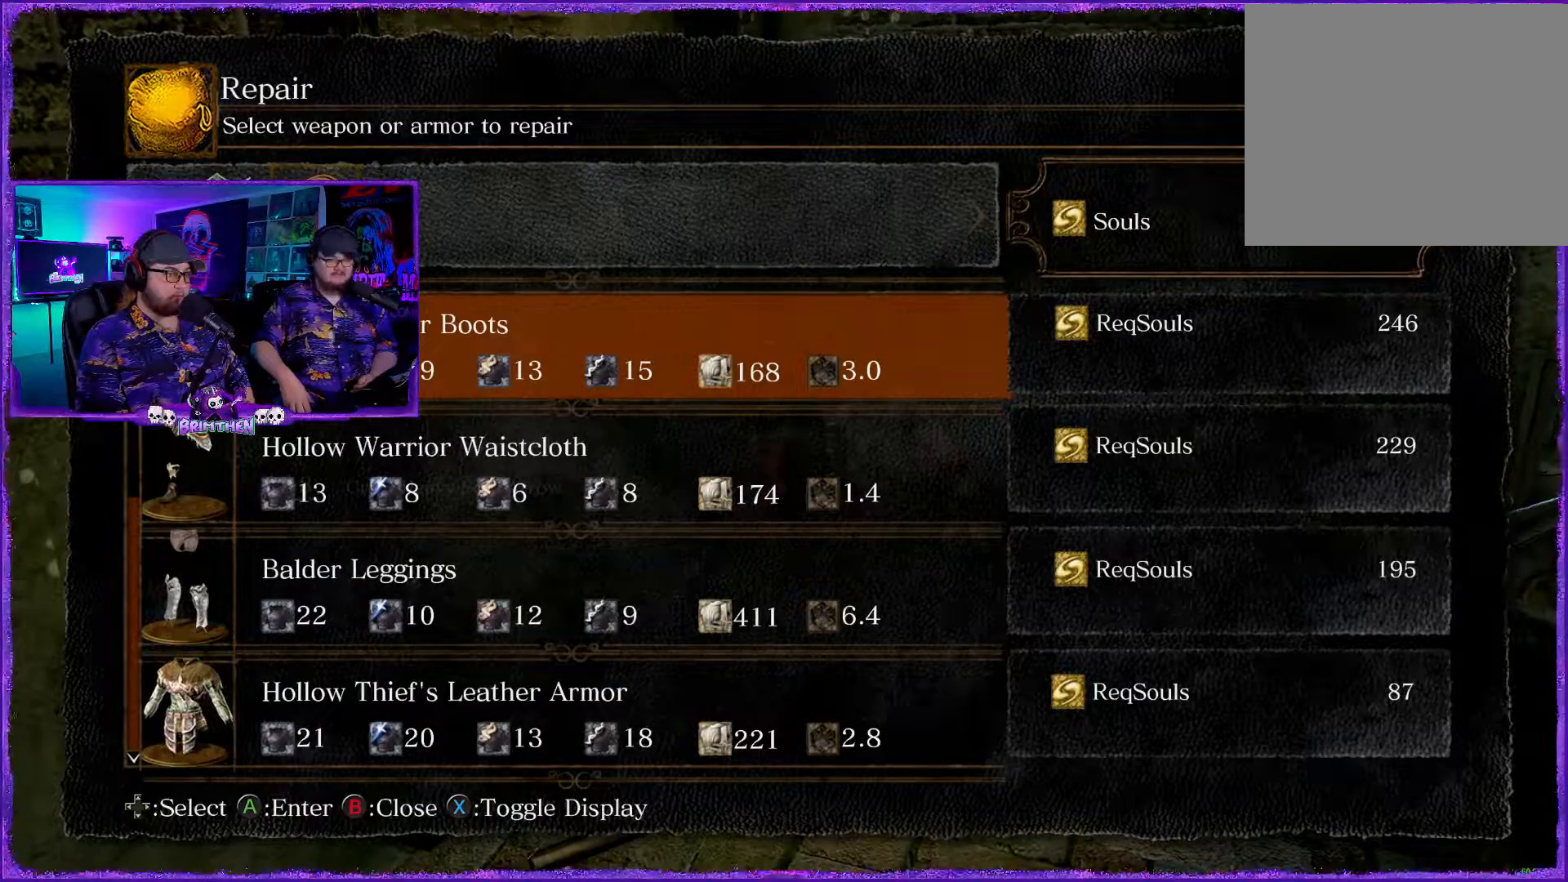
{"buttons": [], "left_stick": "center", "right_stick": "center", "events": []}
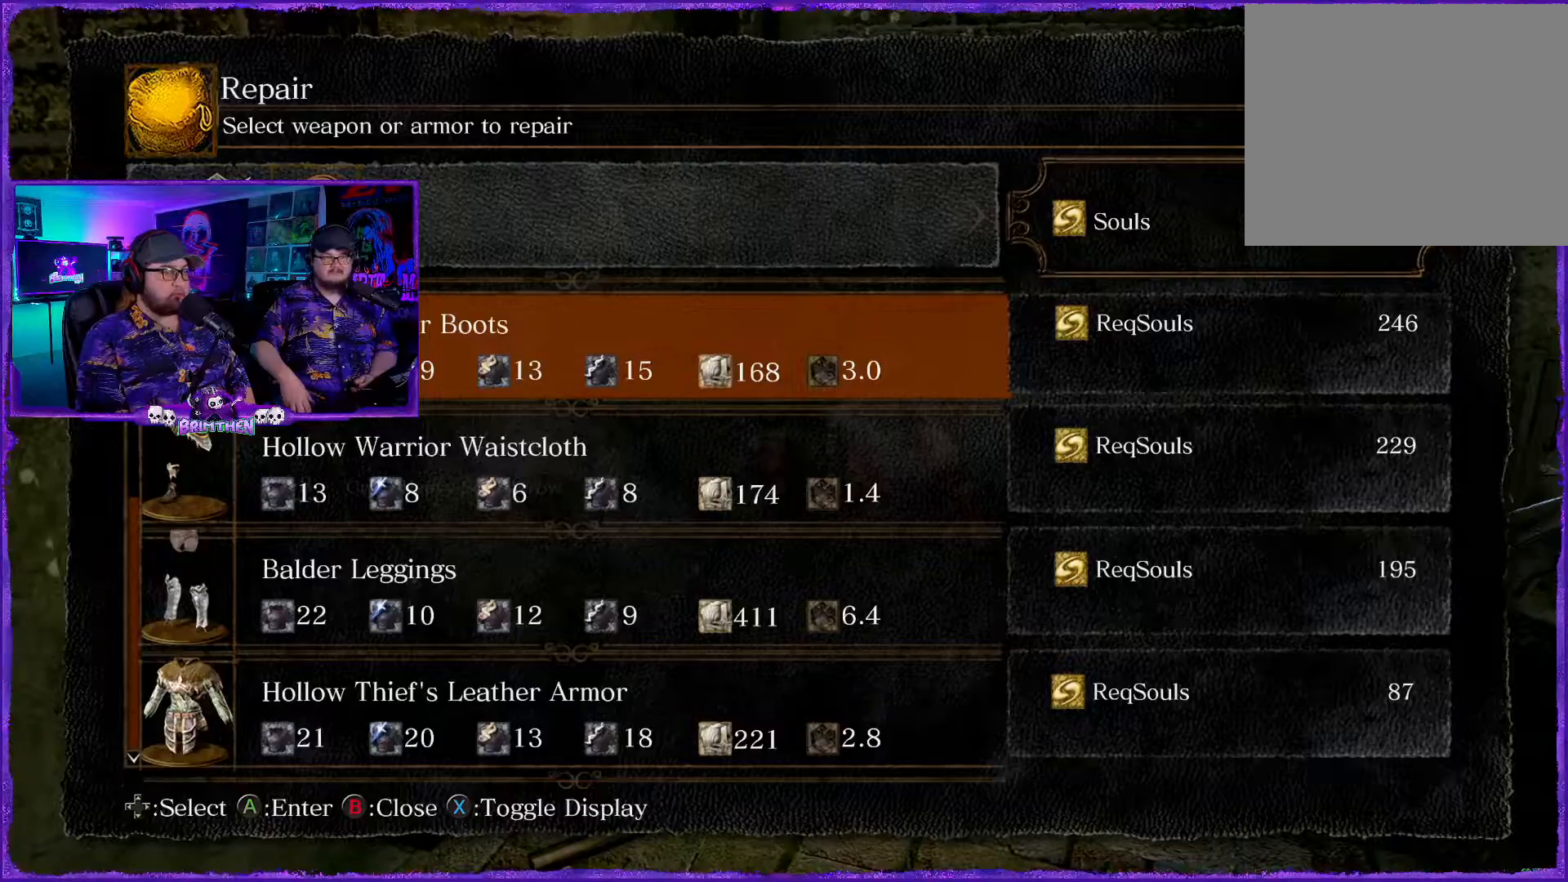
{"buttons": [], "left_stick": "center", "right_stick": "center", "events": []}
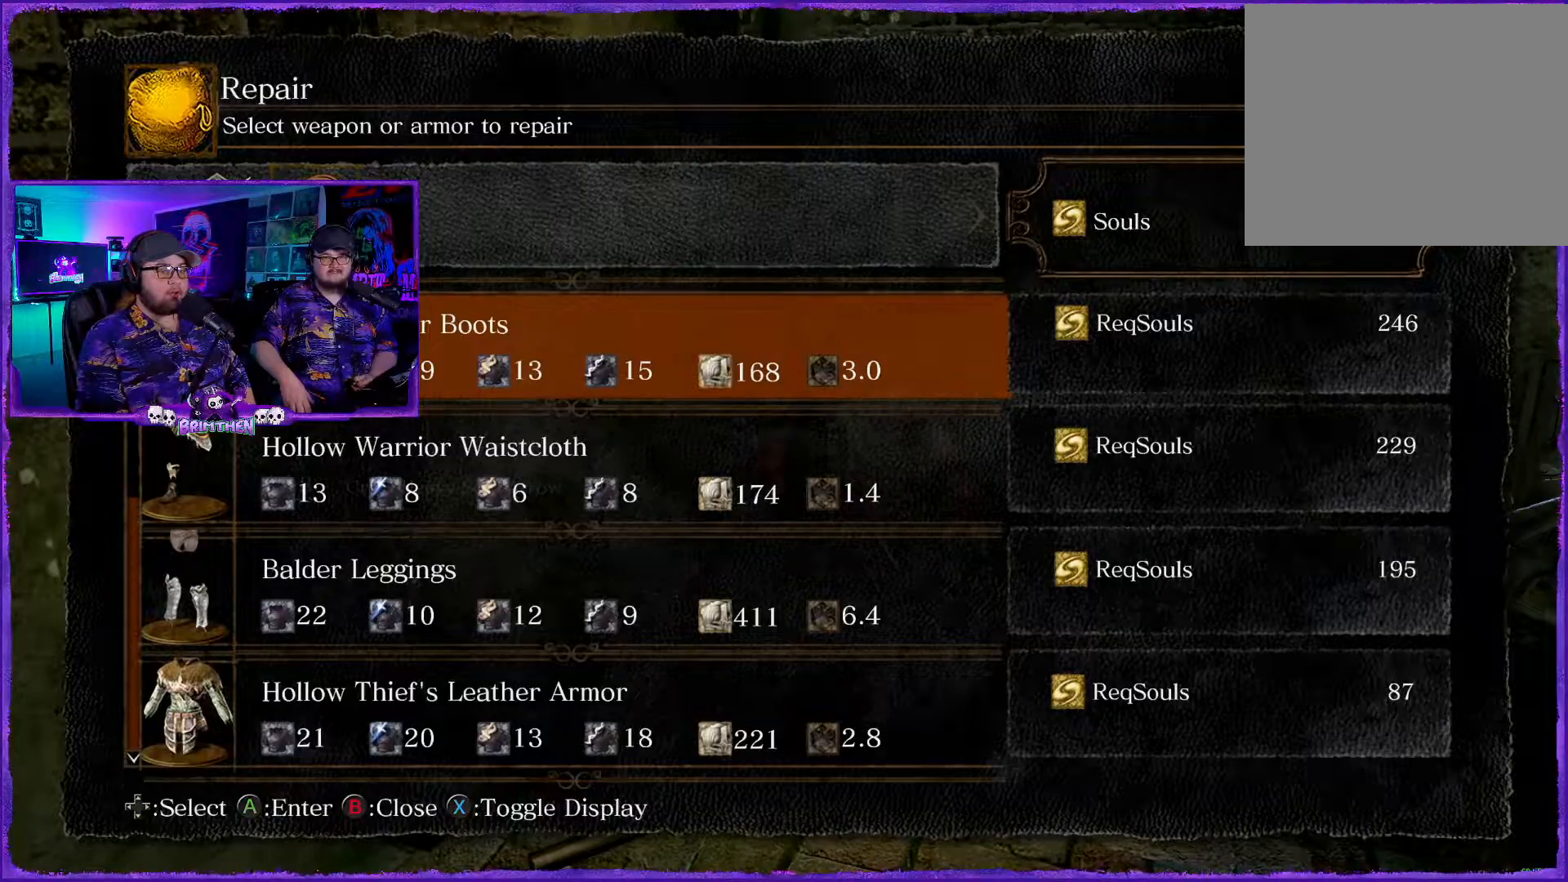
{"buttons": [], "left_stick": "center", "right_stick": "center", "events": []}
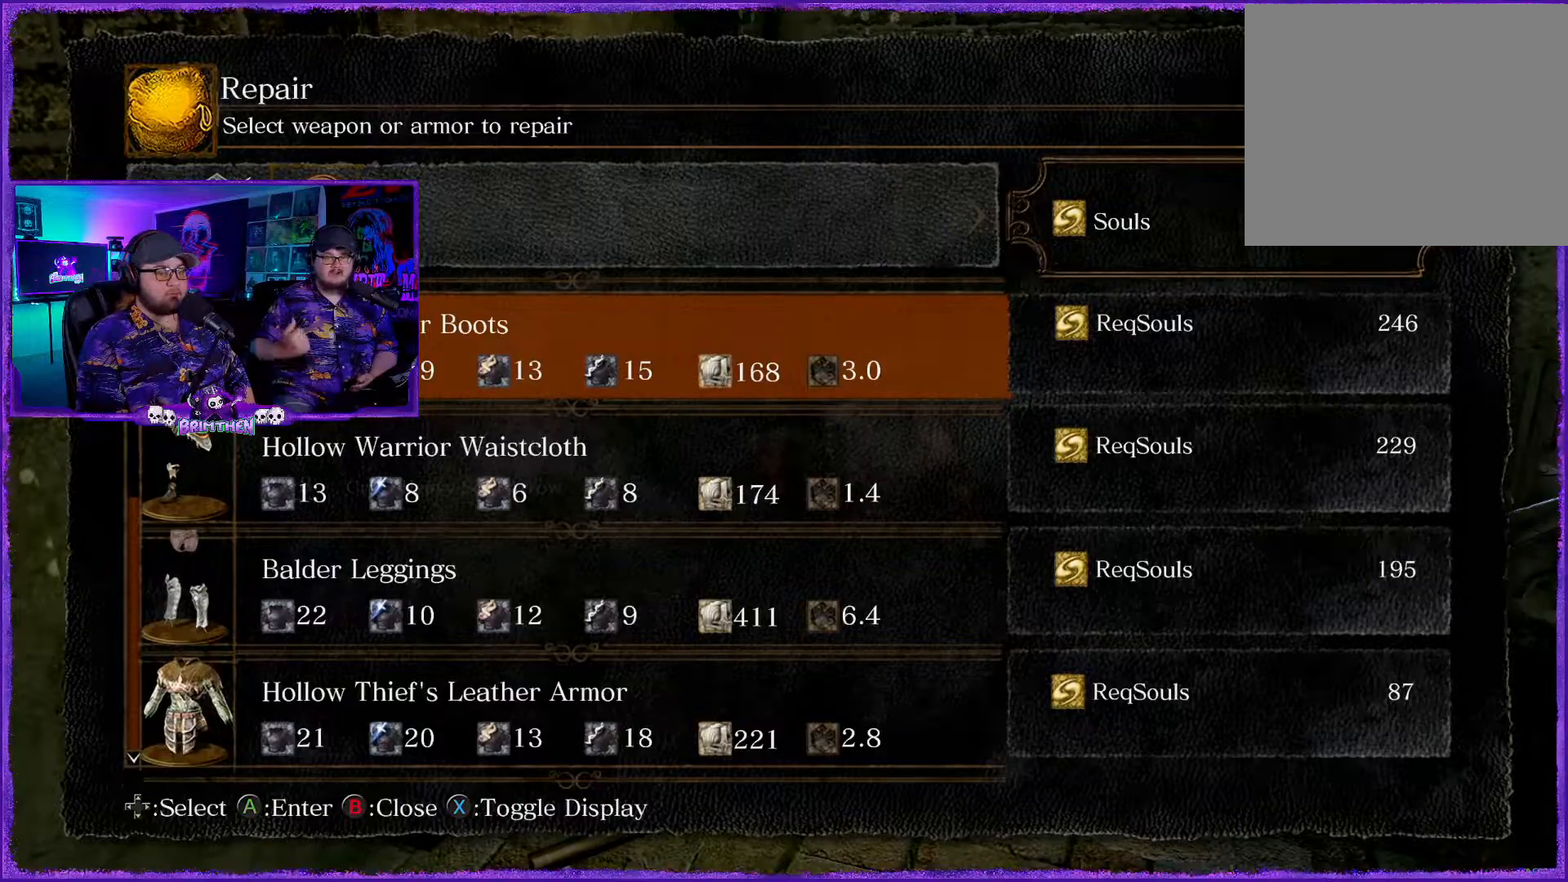
{"buttons": [], "left_stick": "center", "right_stick": "center", "events": []}
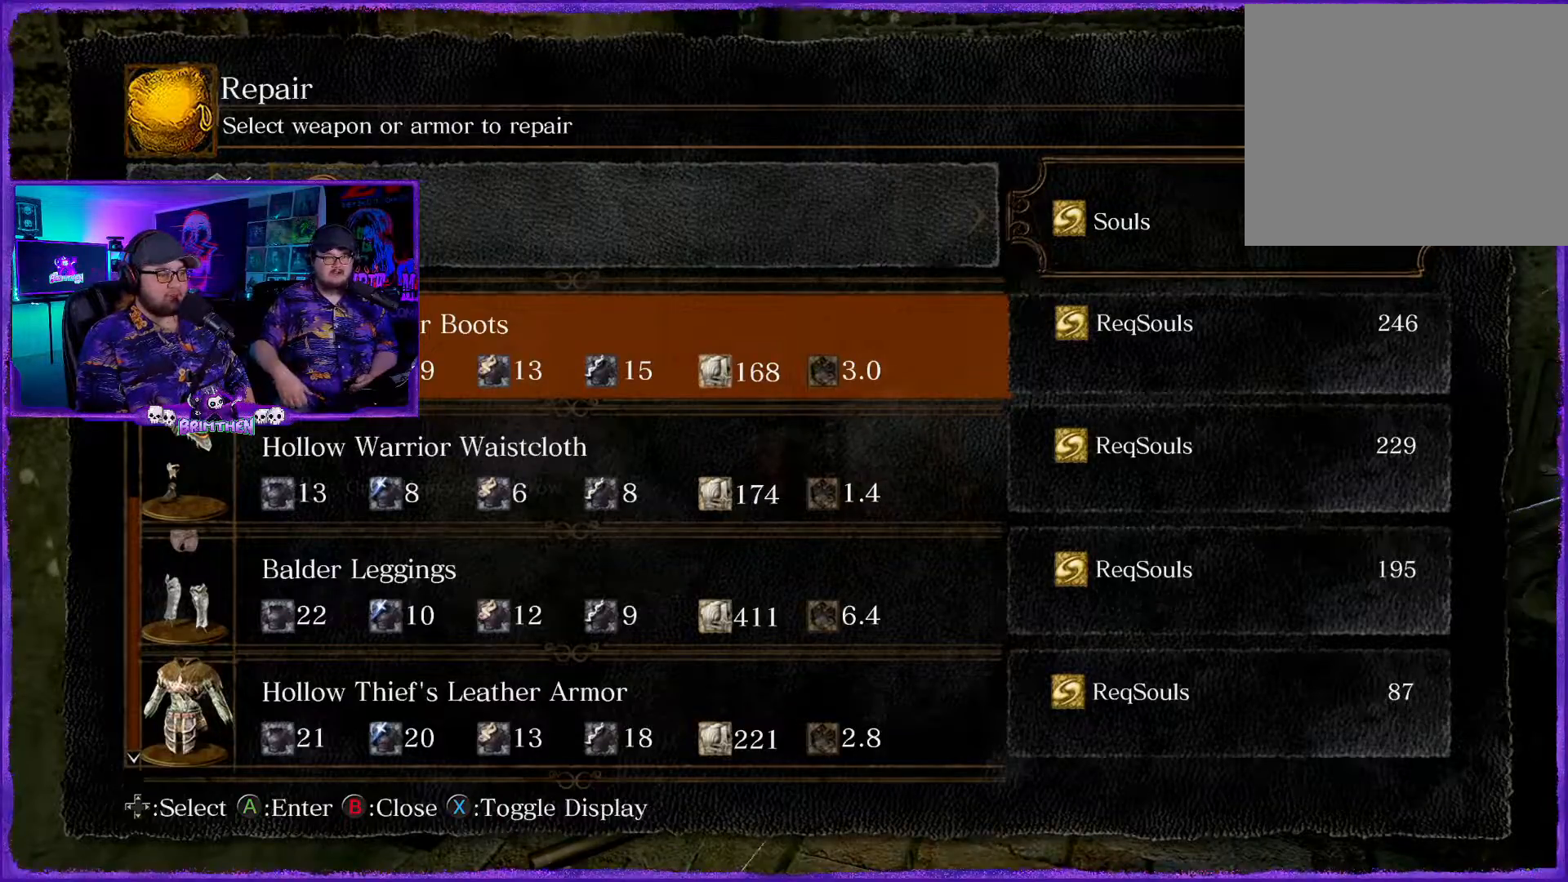
{"buttons": [], "left_stick": "center", "right_stick": "center", "events": [[67, "CIRCLE", "down"], [200, "CIRCLE", "up"]]}
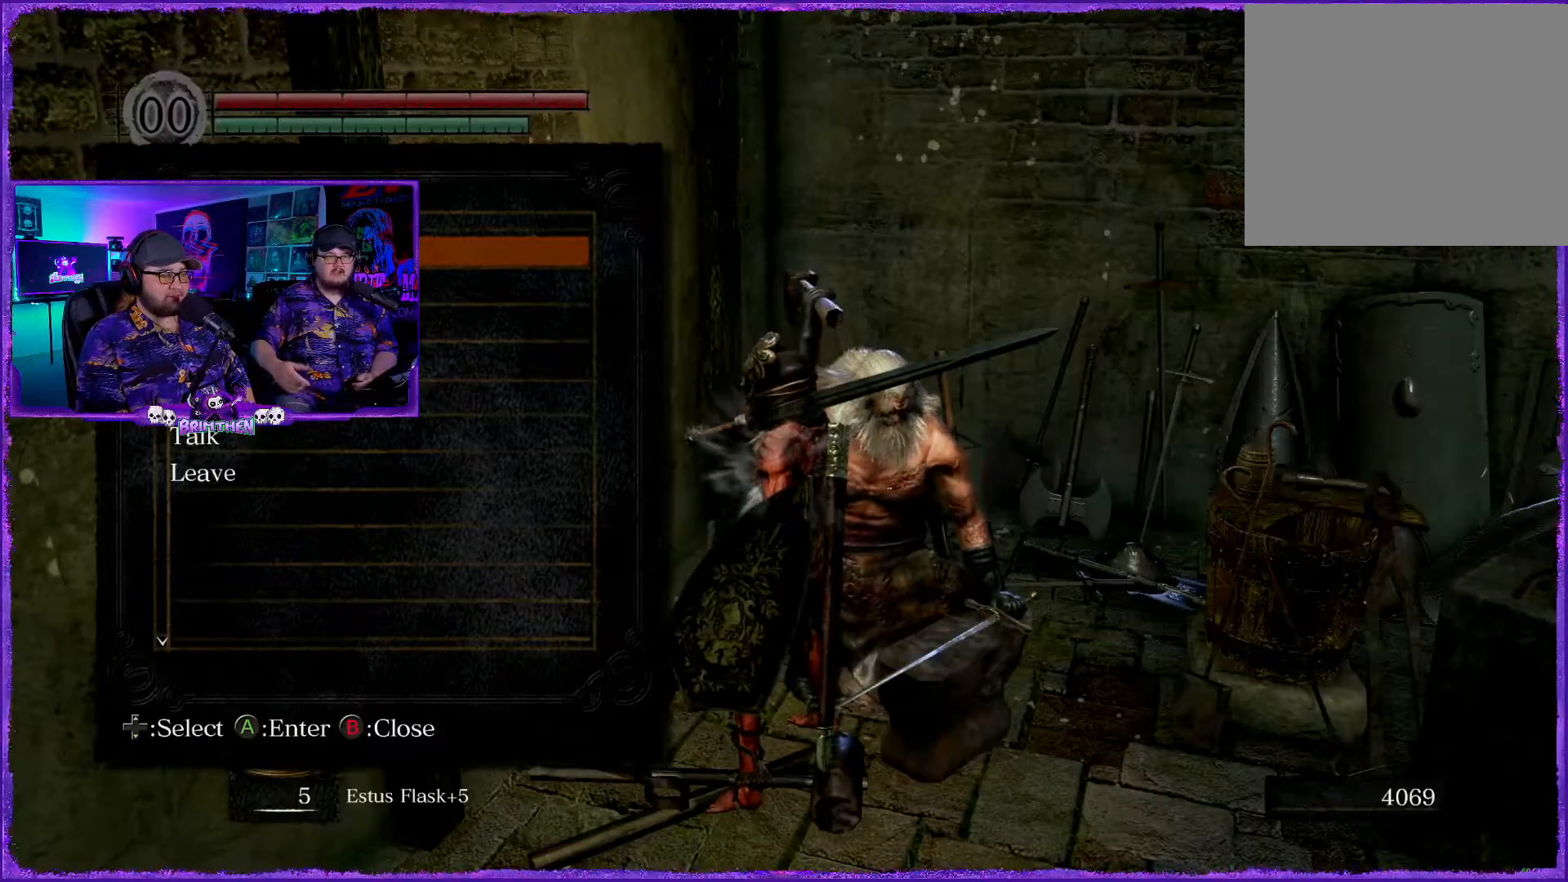
{"buttons": [], "left_stick": "center", "right_stick": "center", "events": []}